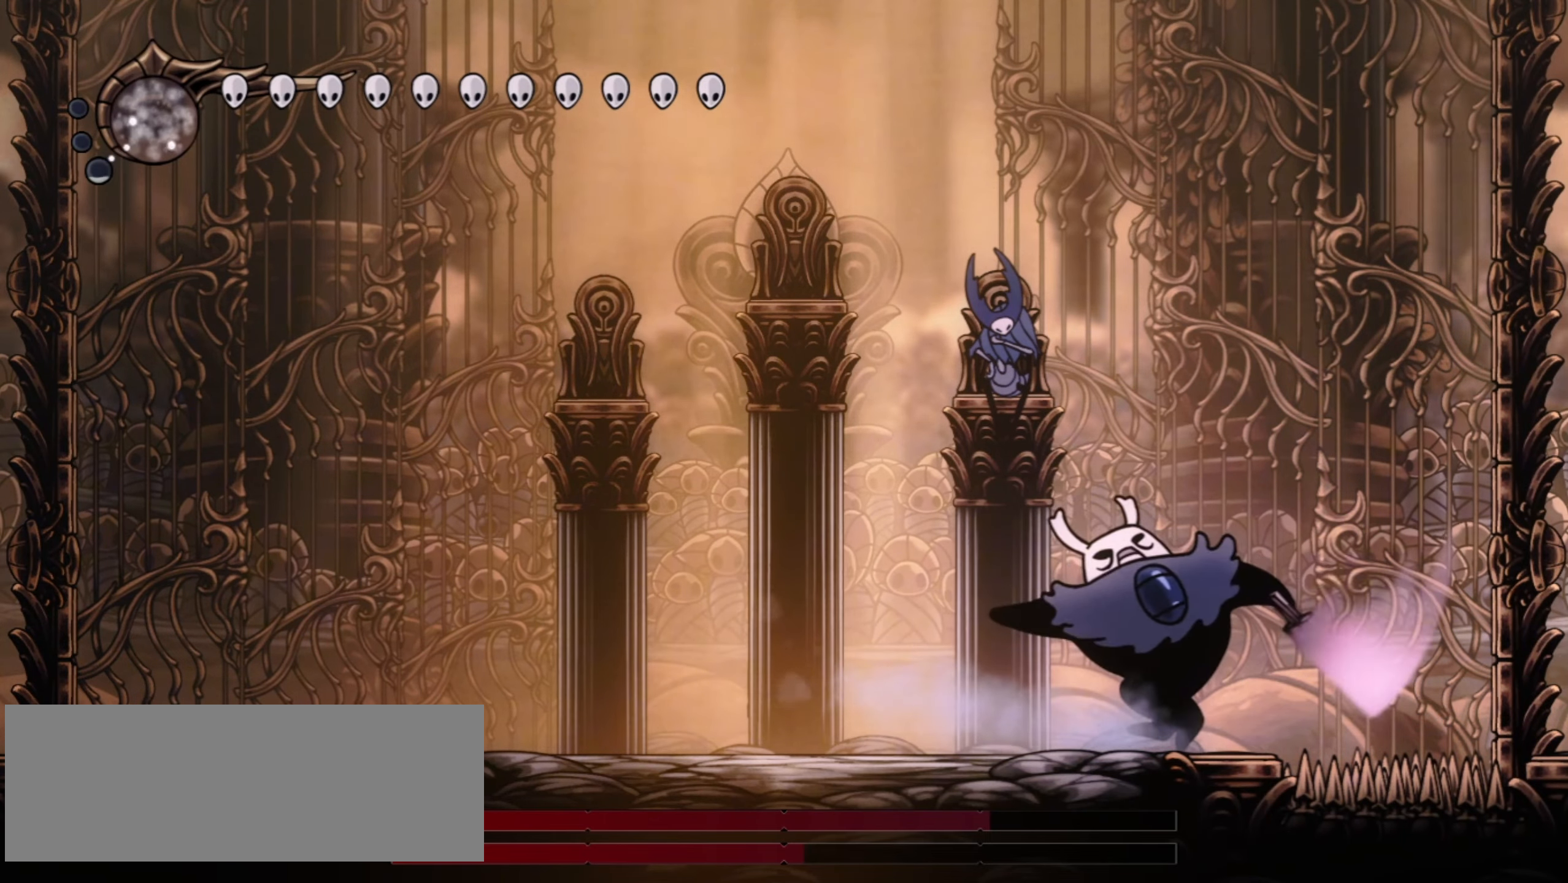
Gameplay with keyboard; each line is a JSON object with the keys held at the frame after it. "events" lists presses ("down") and releases ("up") of "a", "c", "d", "down", "f", "i", "left", "right", "s", "up", "x" and "z" between this image and that frame as [ms after this image, input, new state], when the widget could be followed in between. No other keys are recorded. Mouse input is not recorded.
{"keys": ["left", "x"], "events": [[467, "left", "down"]]}
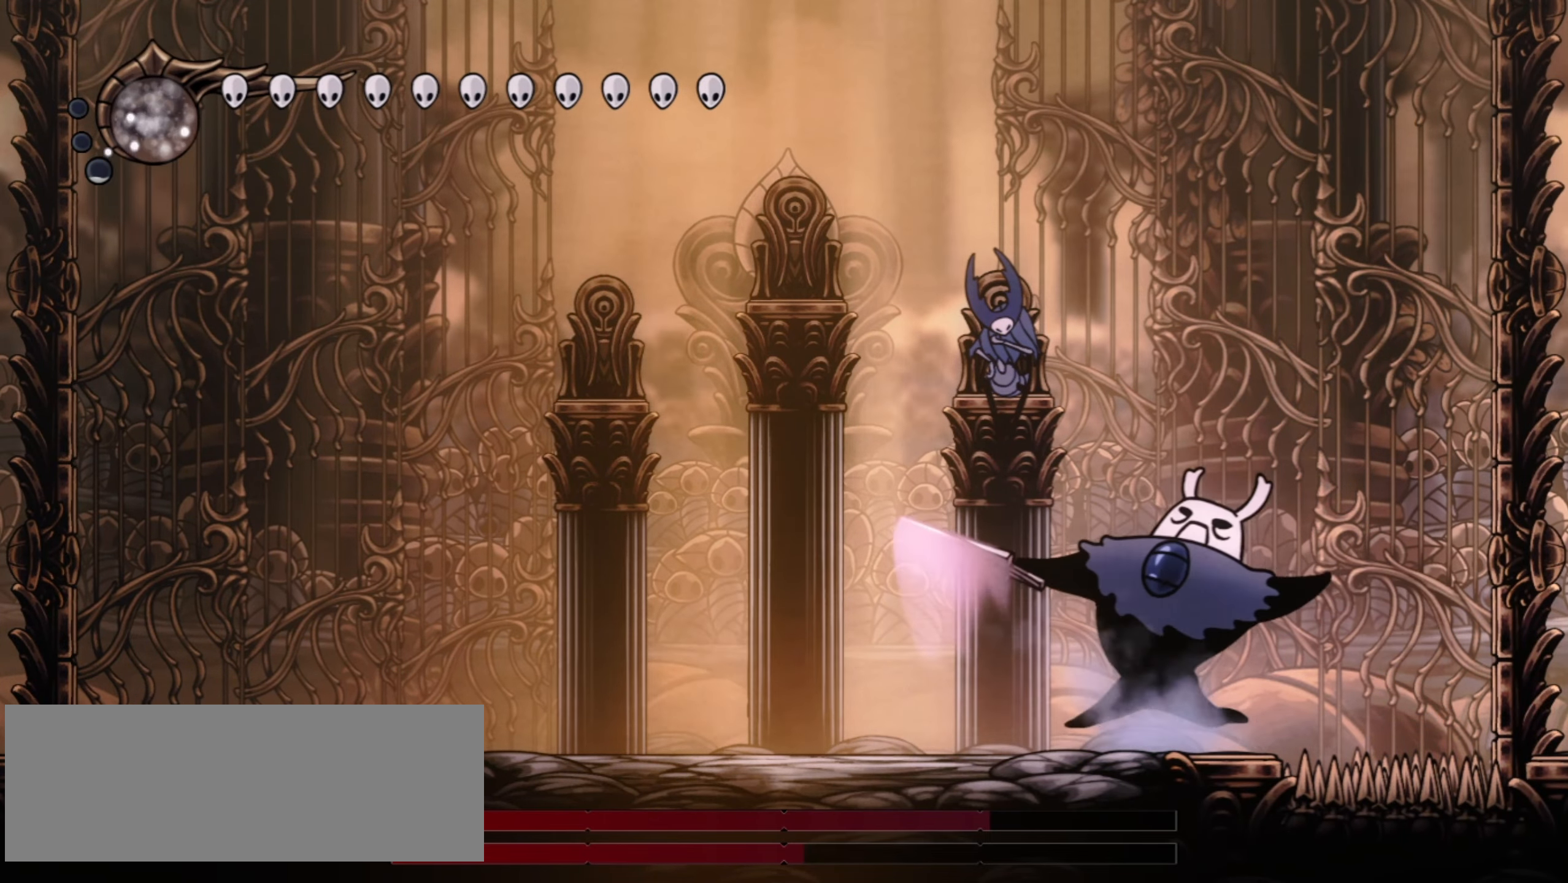
{"keys": ["left", "x"], "events": []}
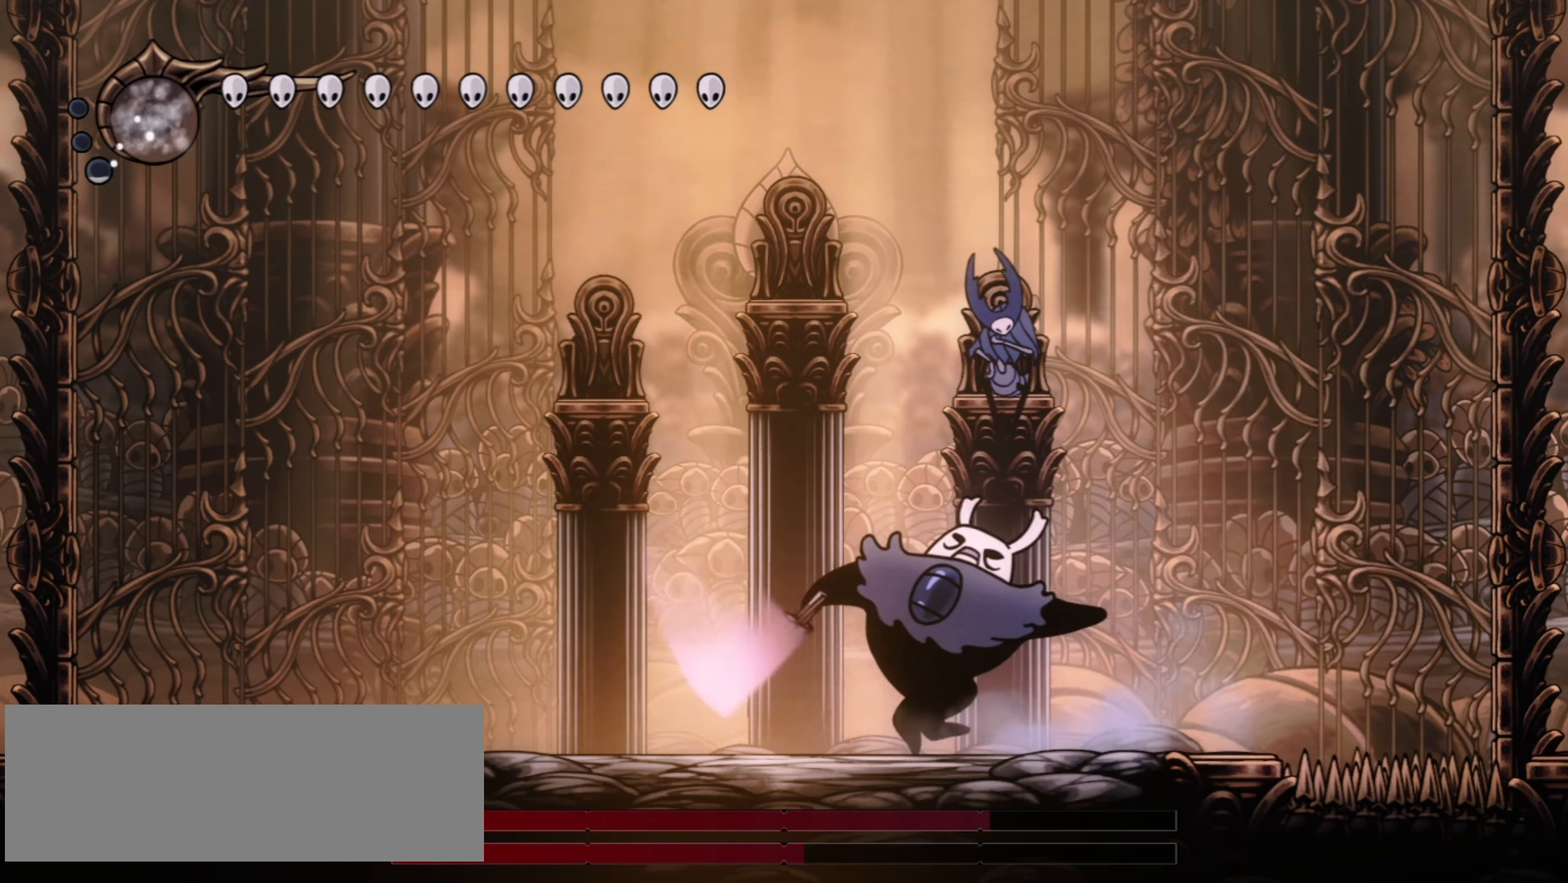
{"keys": ["left", "x"], "events": []}
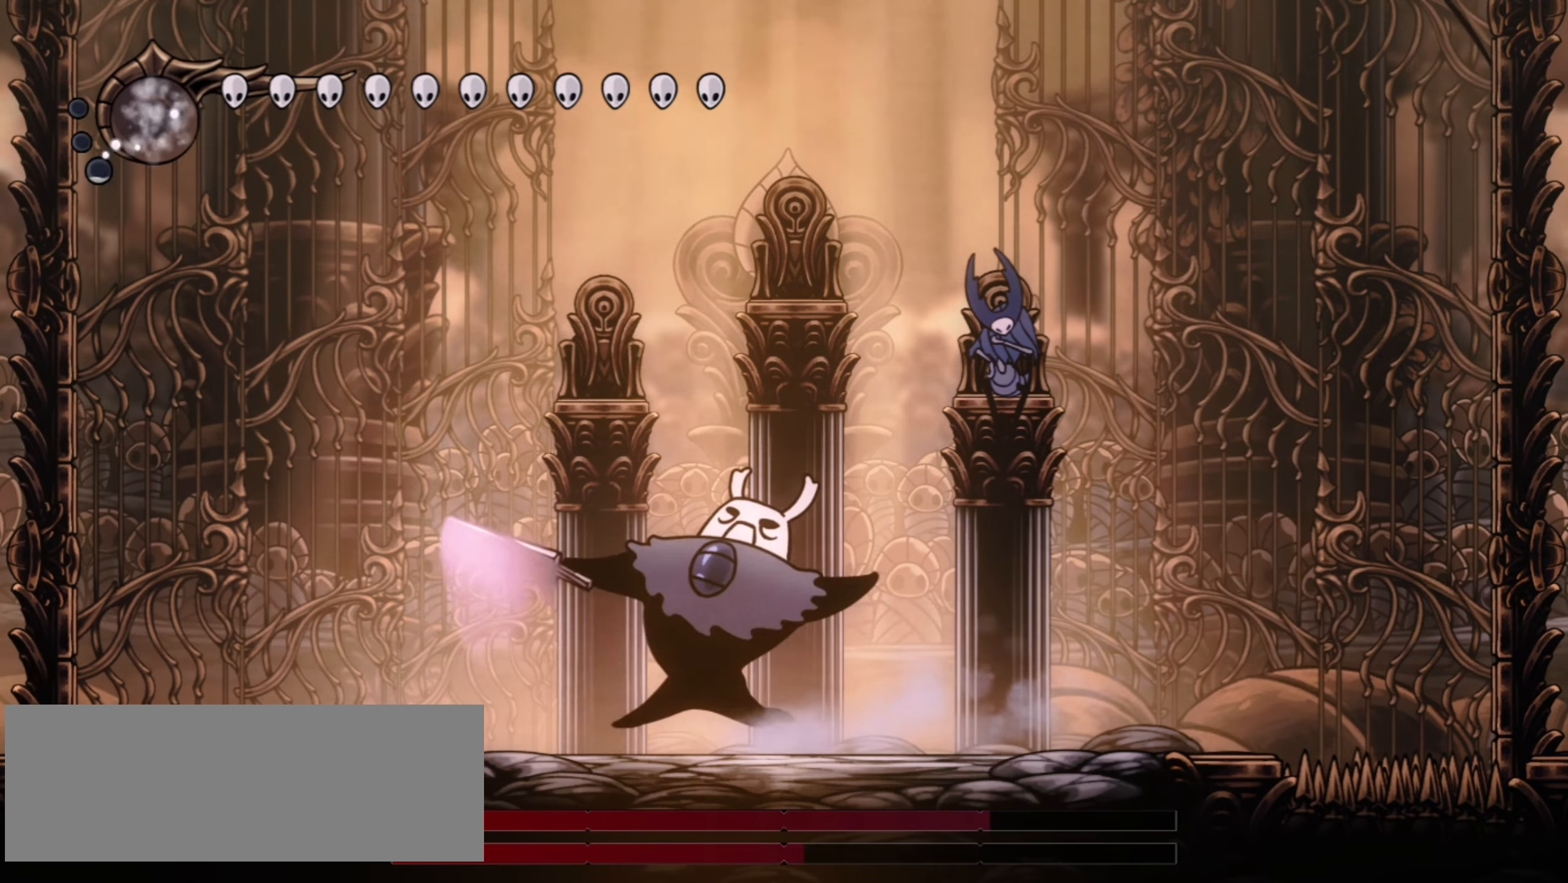
{"keys": ["left", "x"], "events": []}
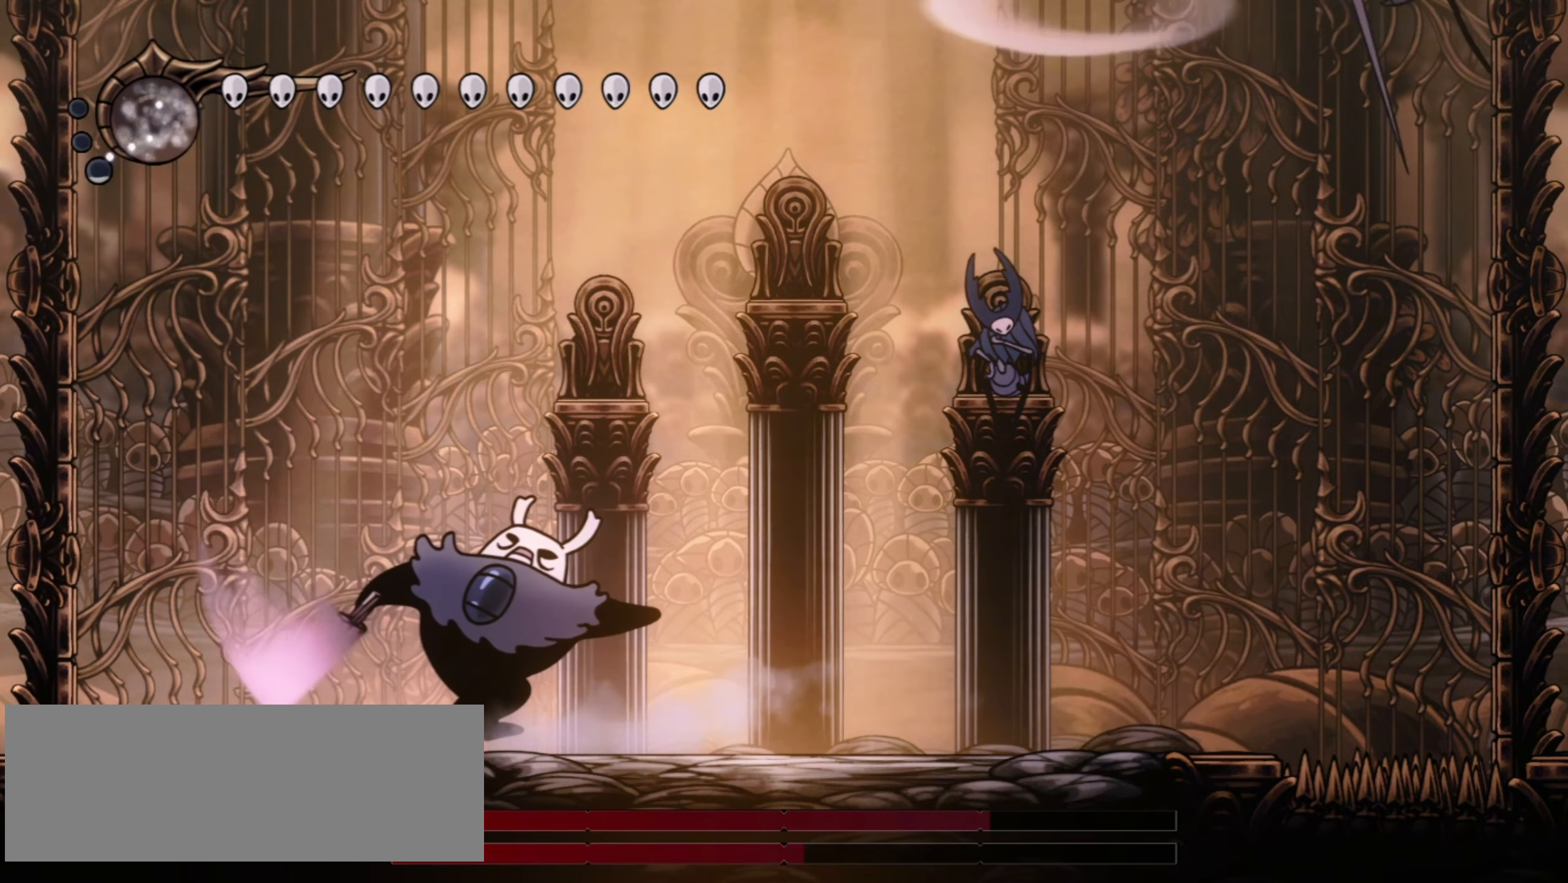
{"keys": ["right", "x"], "events": [[67, "left", "up"], [67, "right", "down"]]}
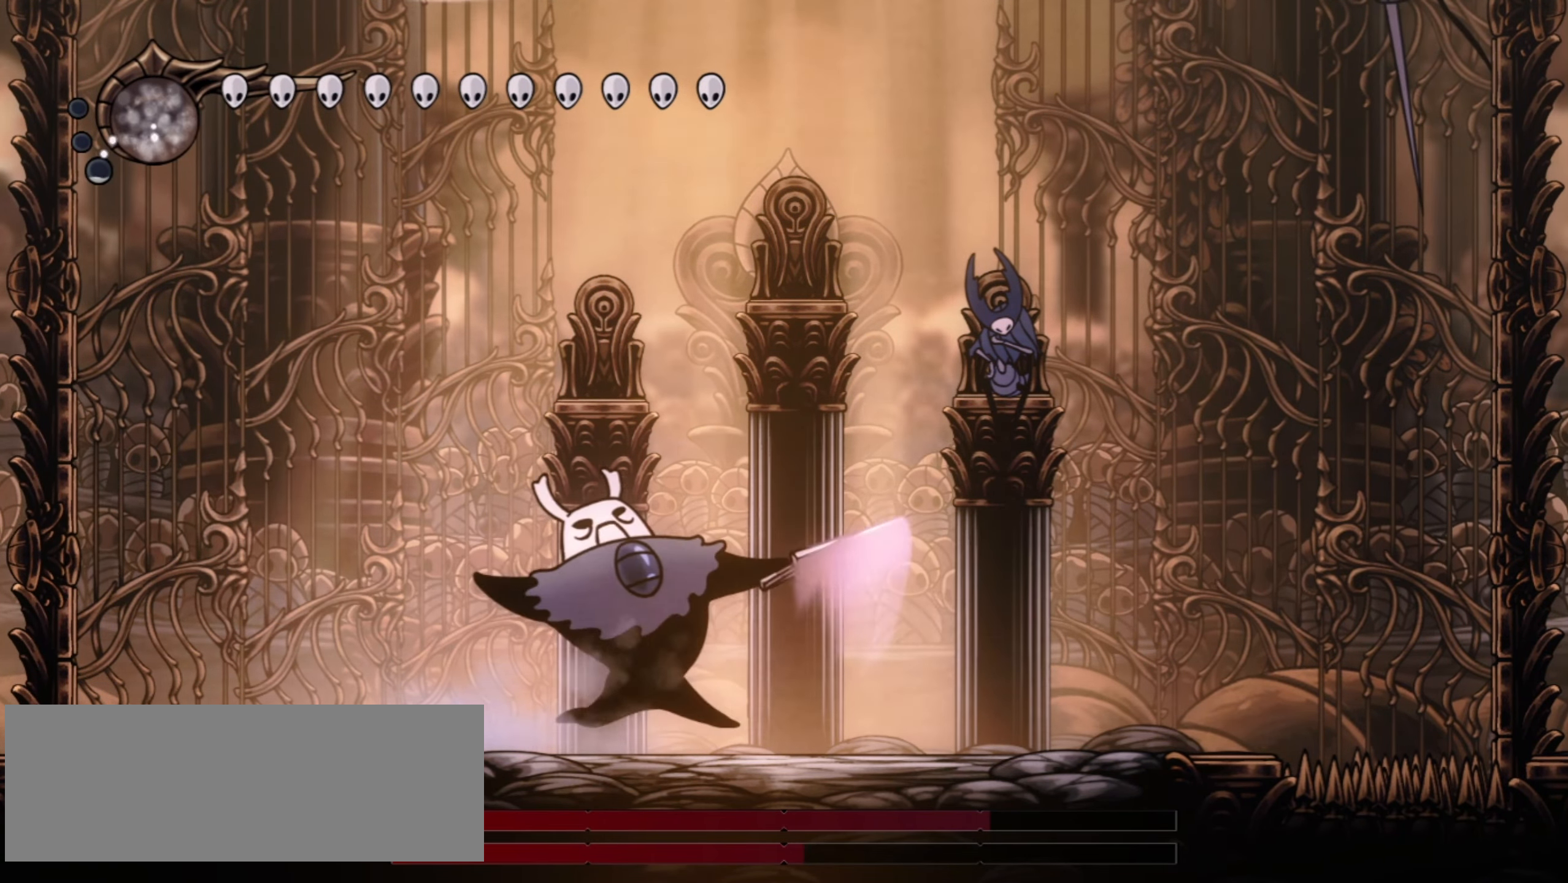
{"keys": ["right", "x"], "events": []}
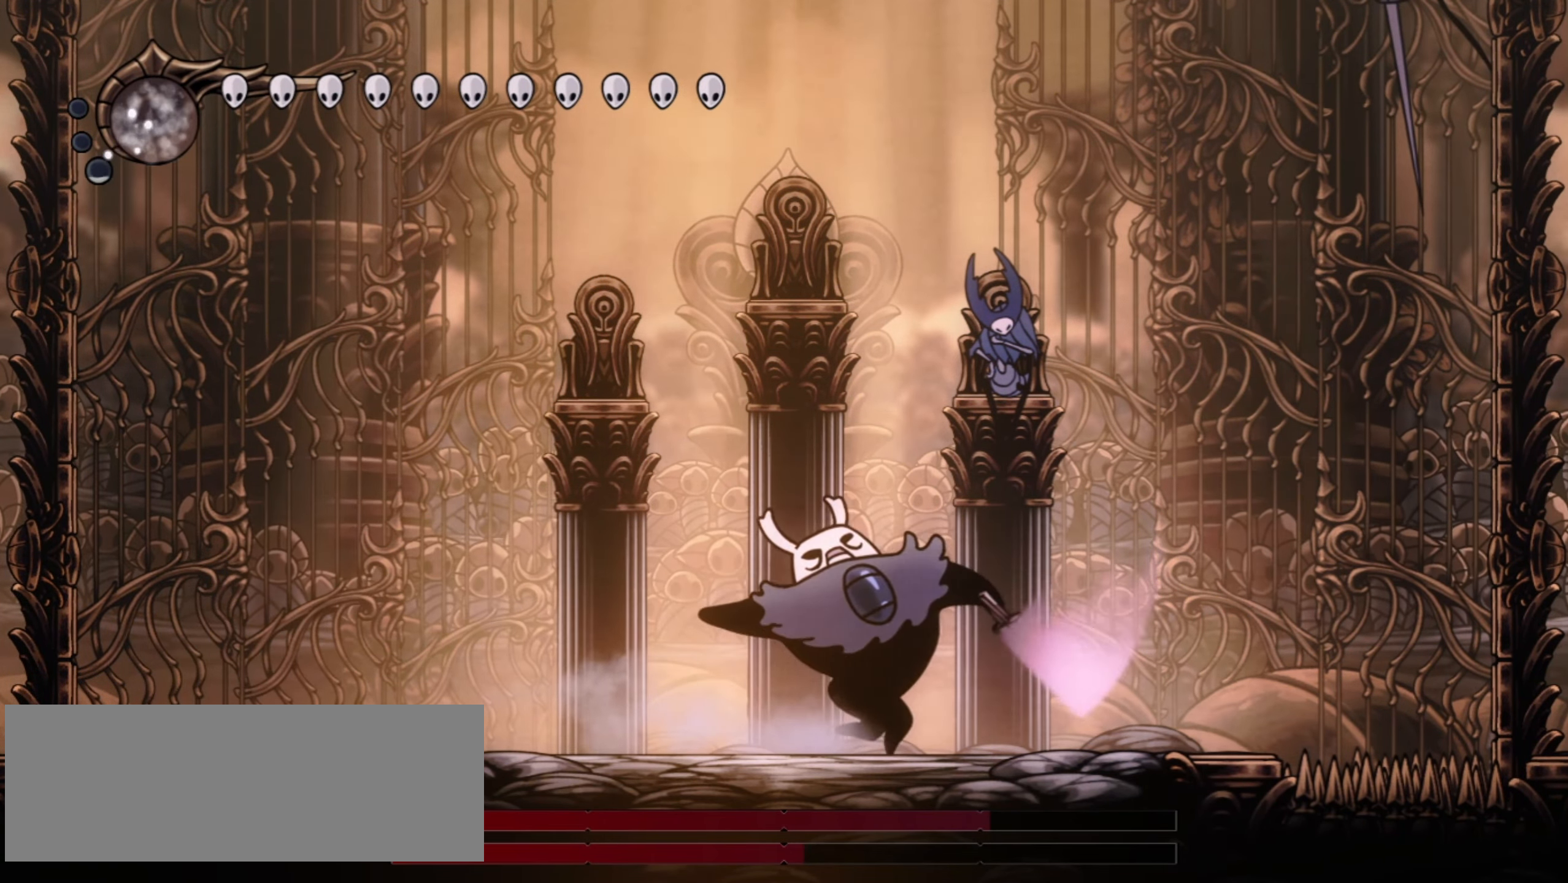
{"keys": ["right", "x"], "events": []}
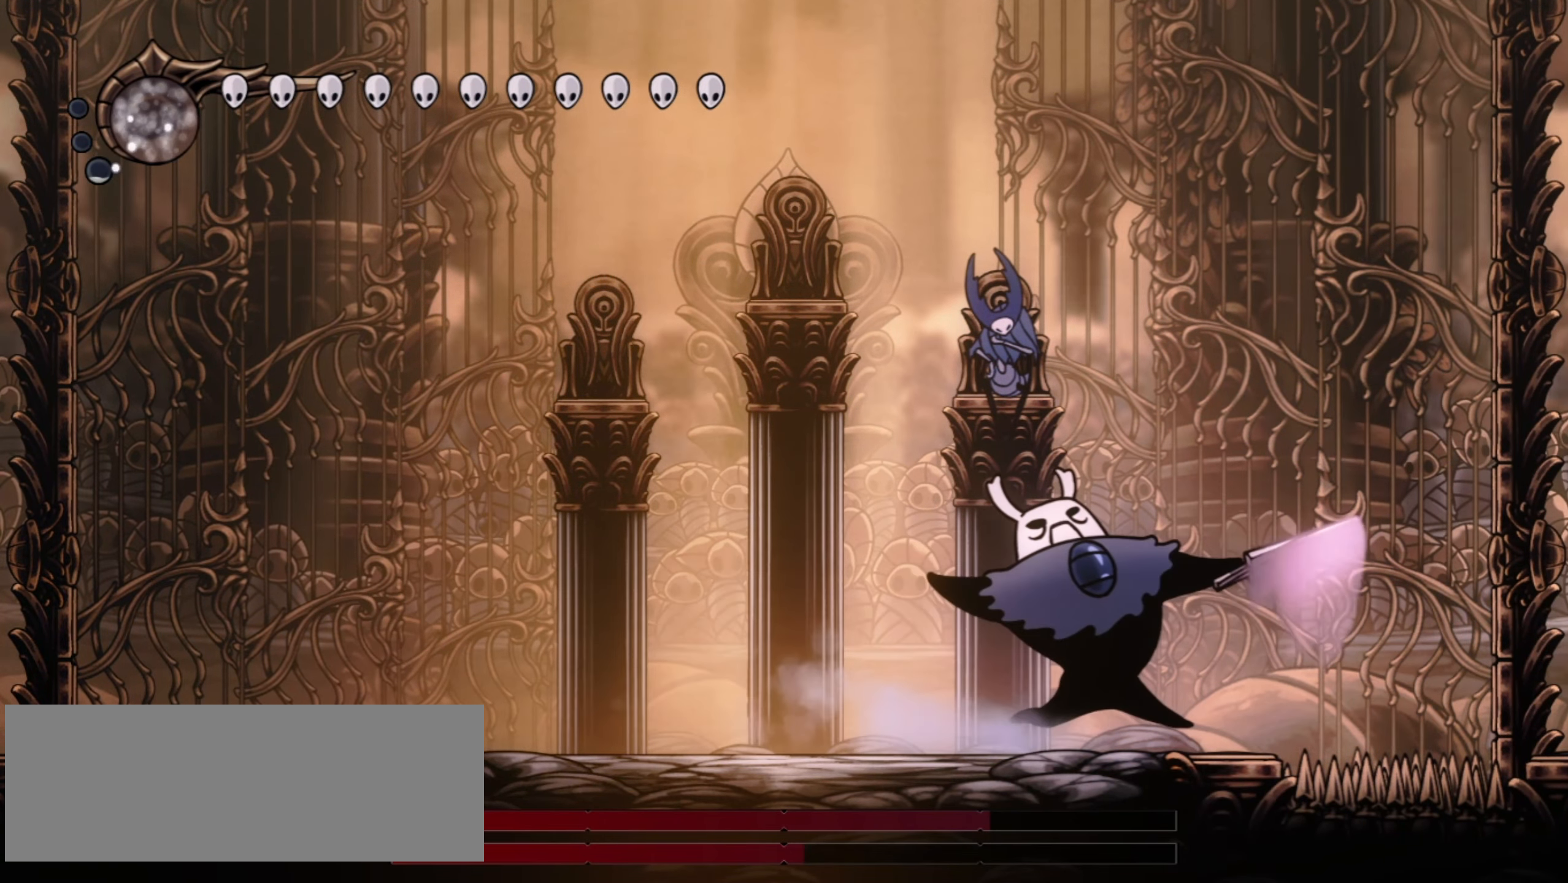
{"keys": ["left", "x"], "events": [[100, "right", "up"], [150, "left", "down"]]}
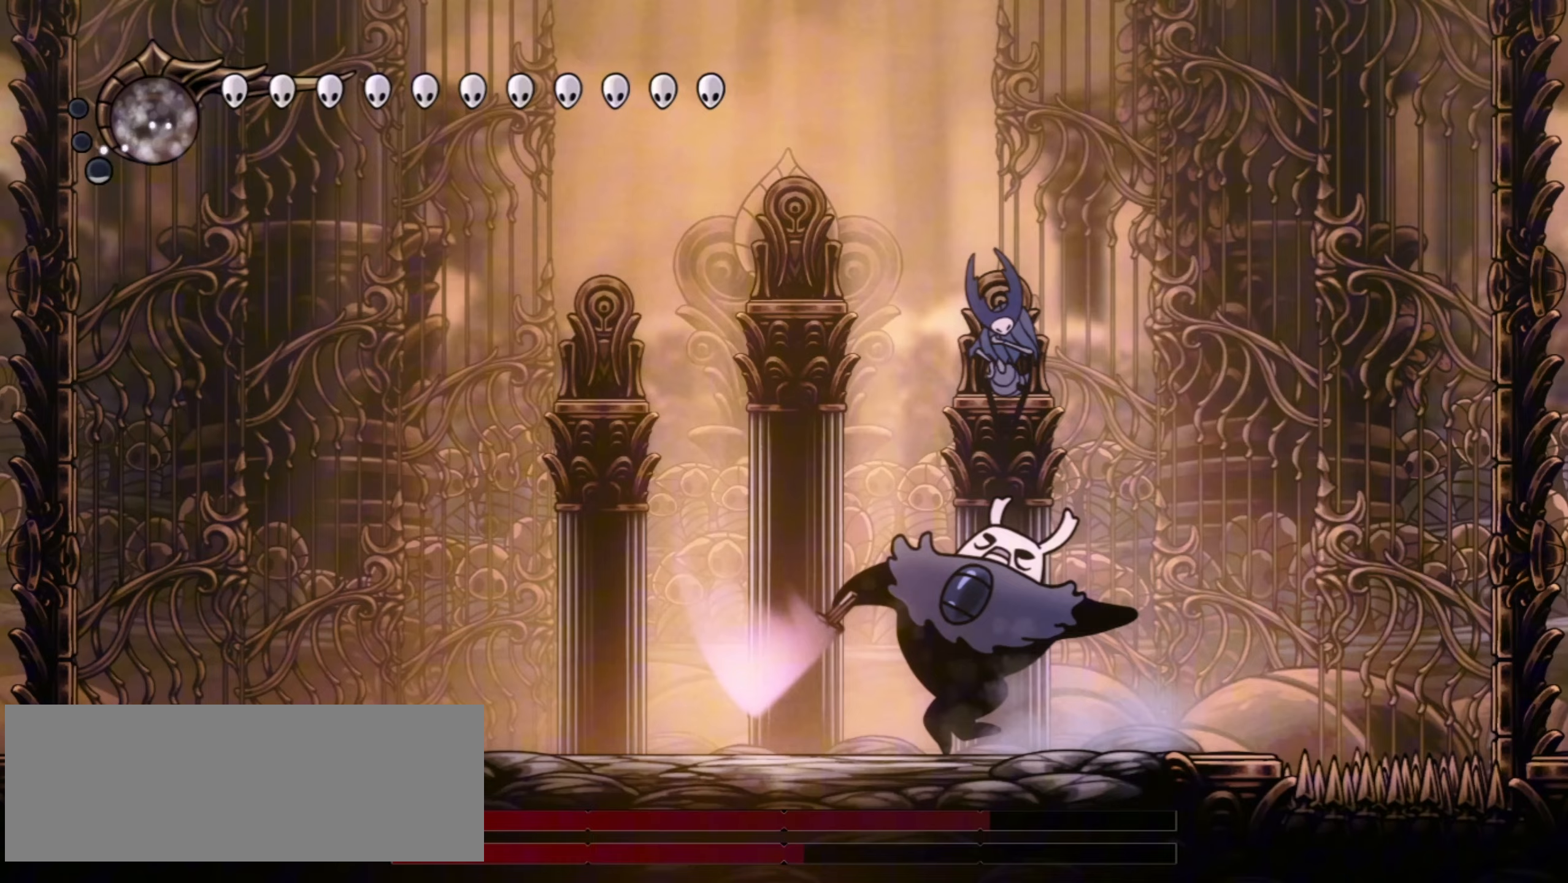
{"keys": ["left", "x"], "events": []}
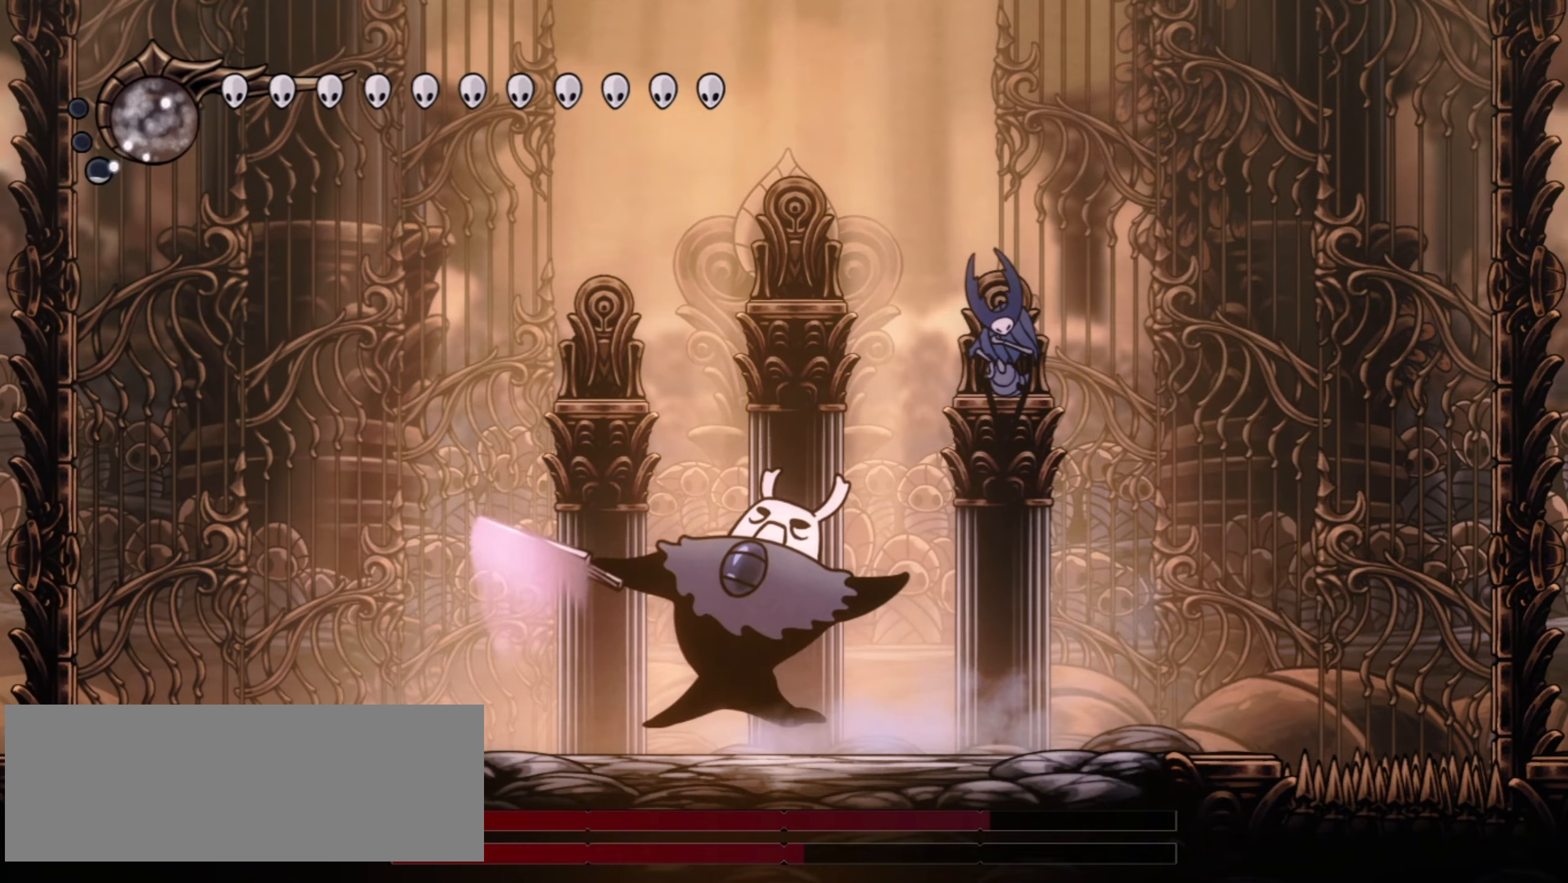
{"keys": ["right", "x"], "events": [[267, "right", "down"], [317, "left", "up"]]}
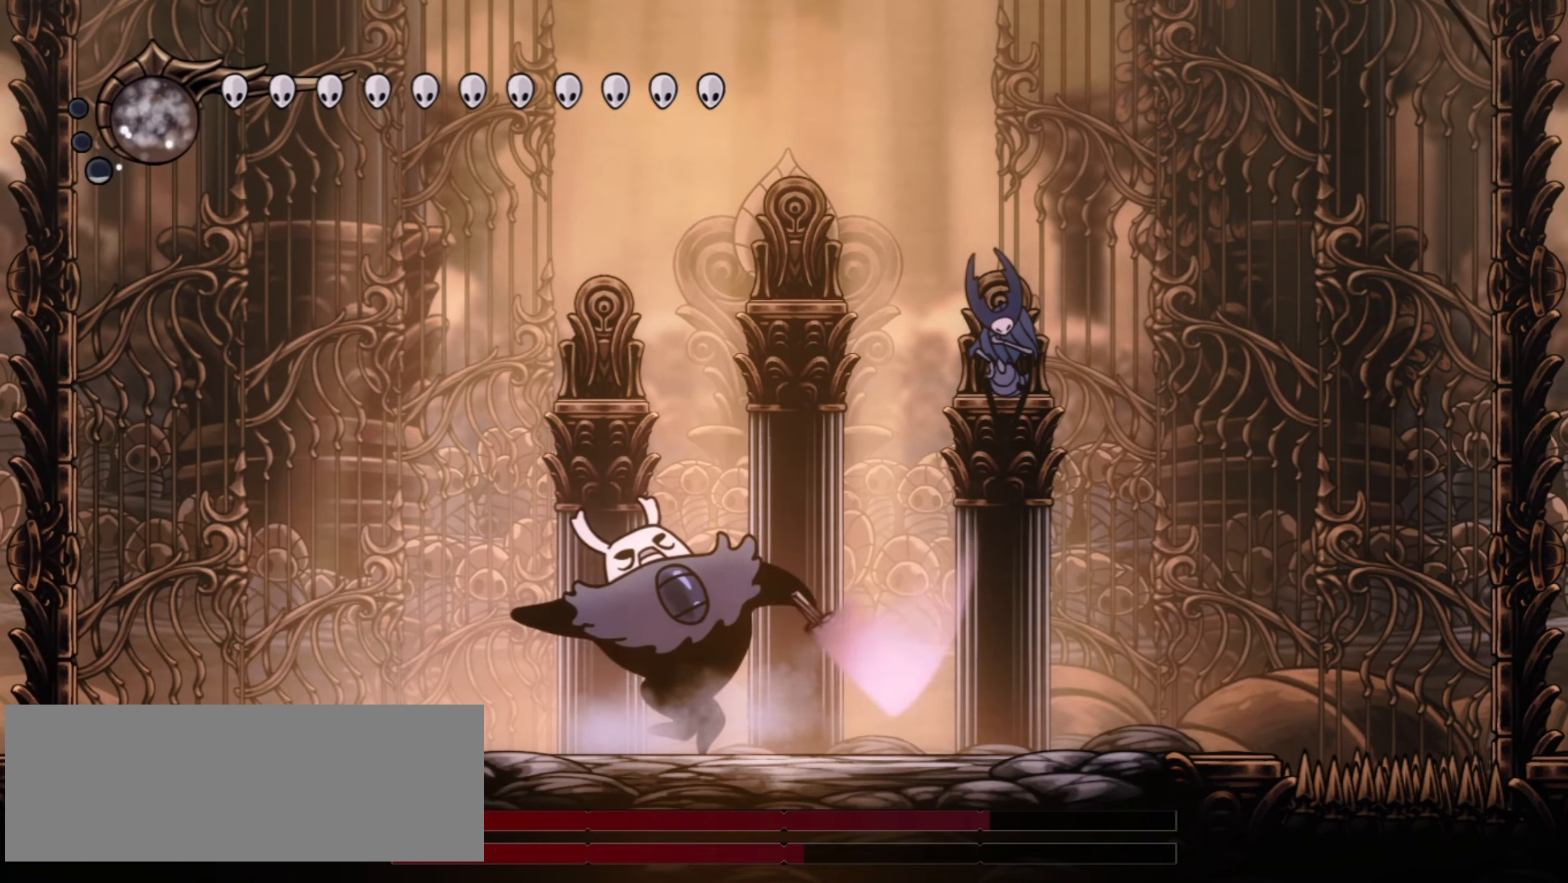
{"keys": ["right", "x"], "events": []}
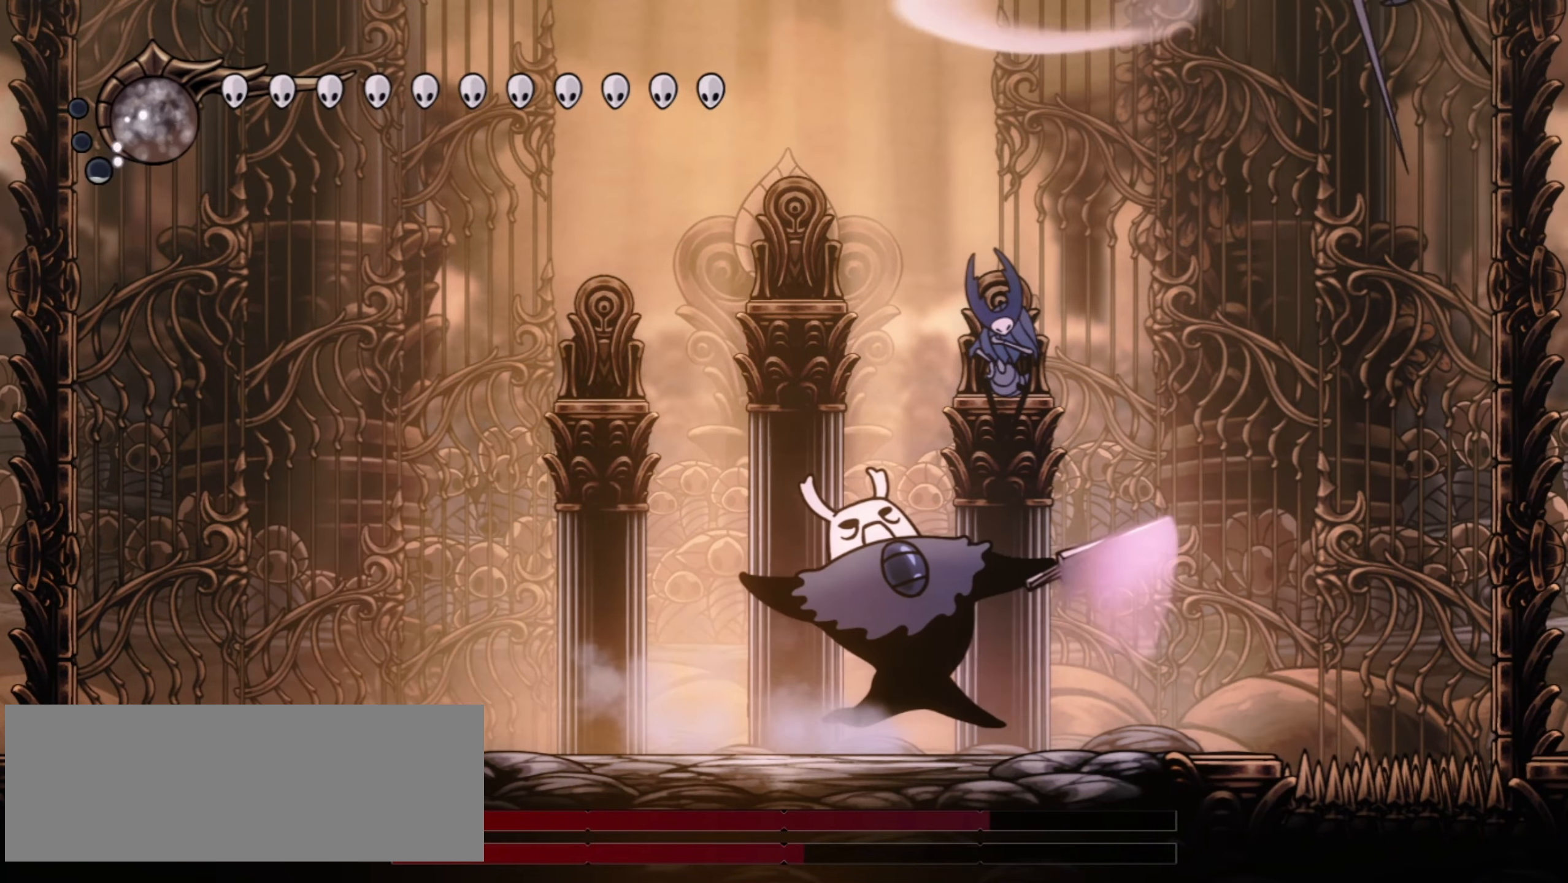
{"keys": ["left", "x"], "events": [[450, "left", "down"], [450, "right", "up"]]}
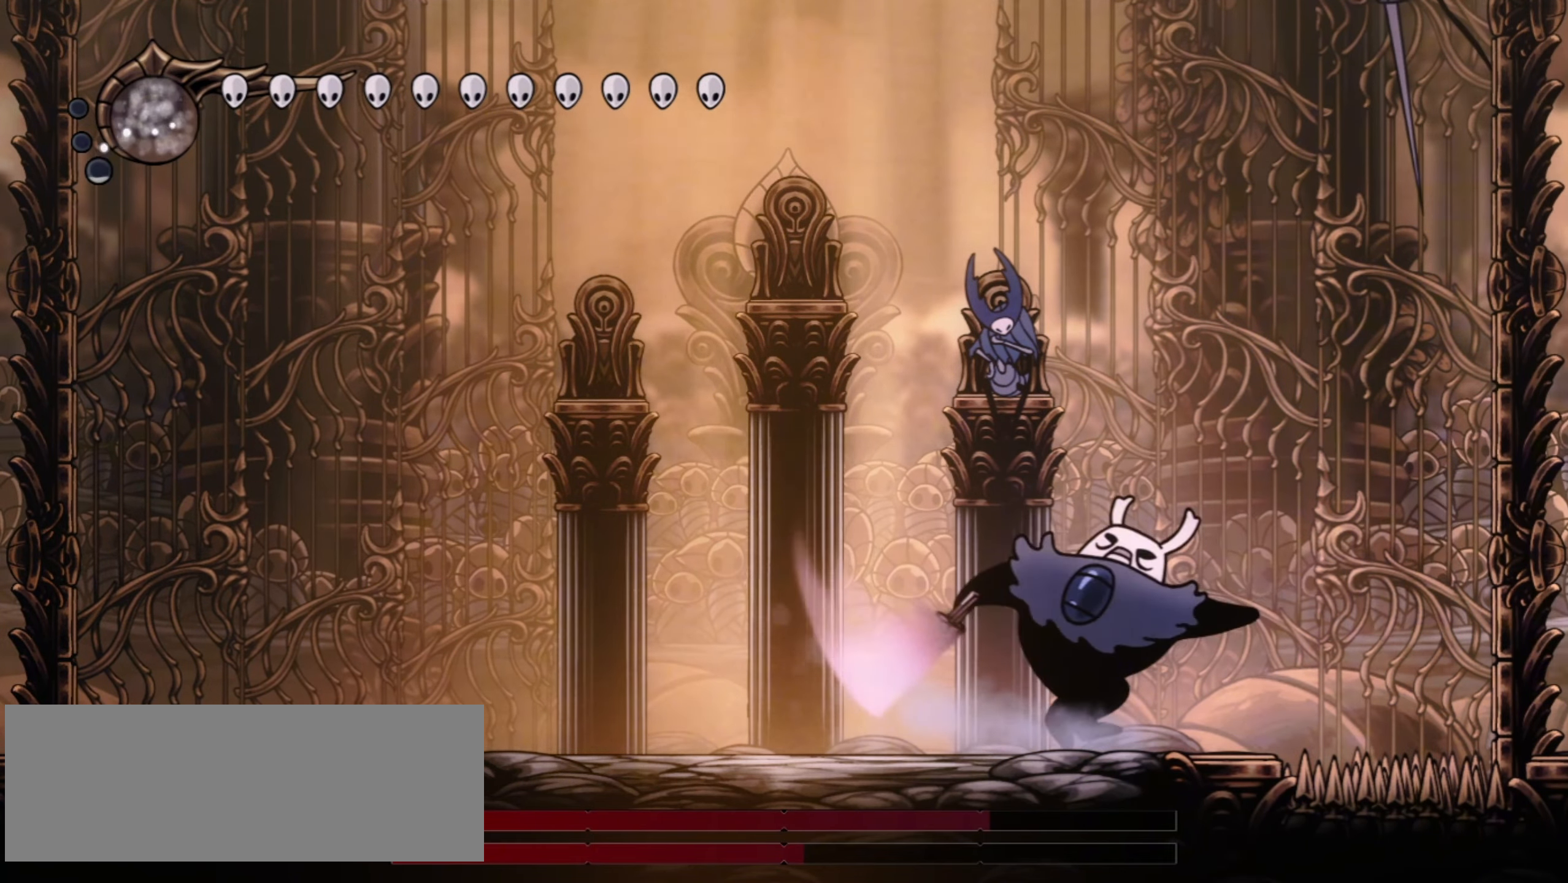
{"keys": ["left", "x"], "events": []}
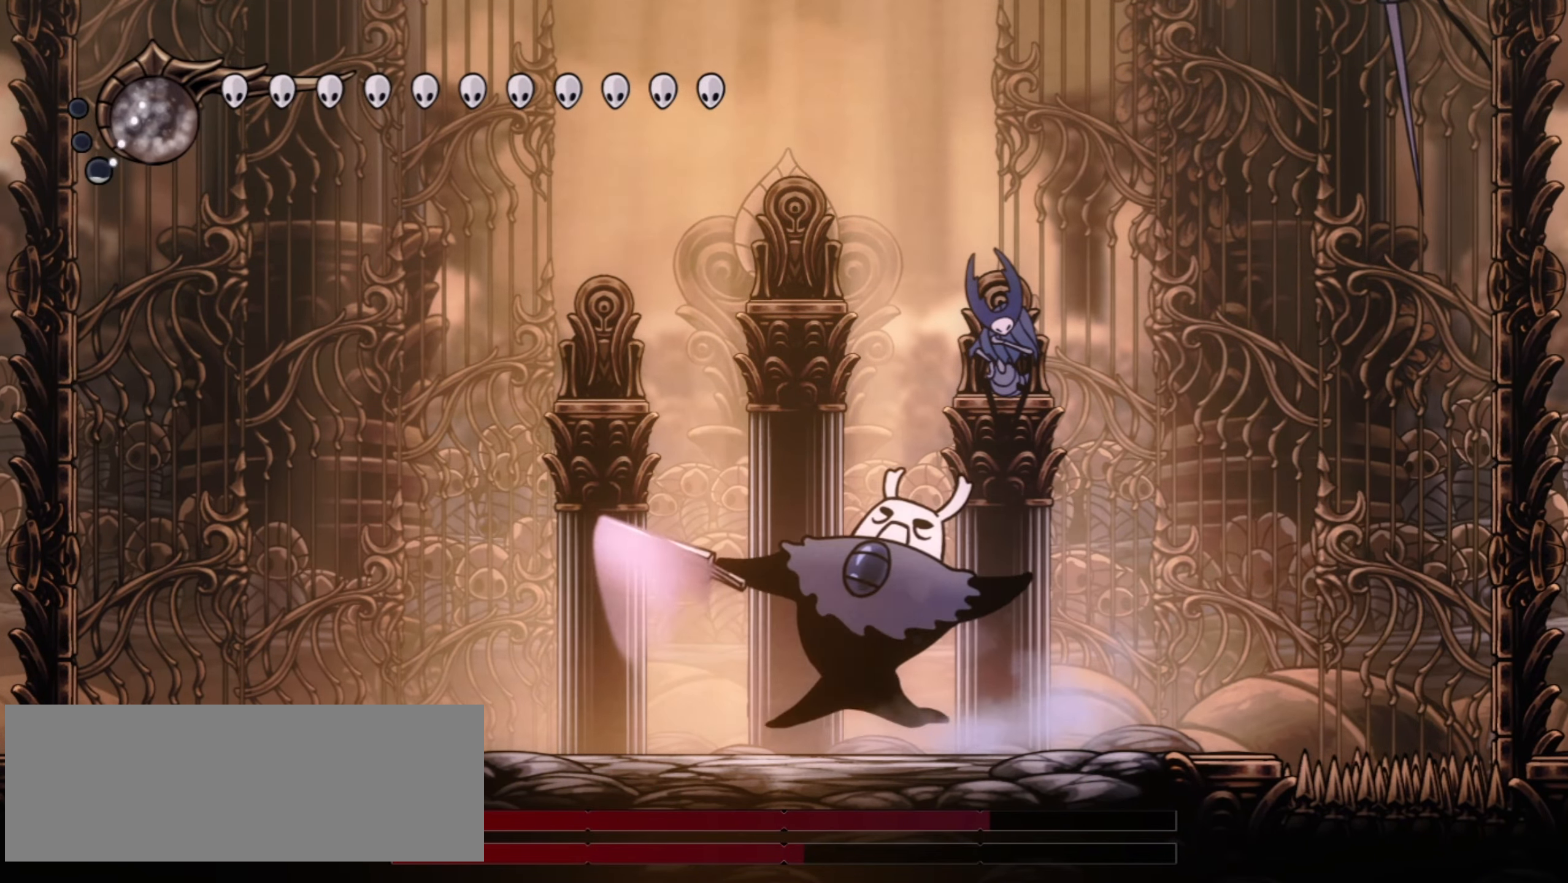
{"keys": ["right", "x", "z"], "events": [[250, "right", "down"], [283, "left", "up"], [383, "z", "down"]]}
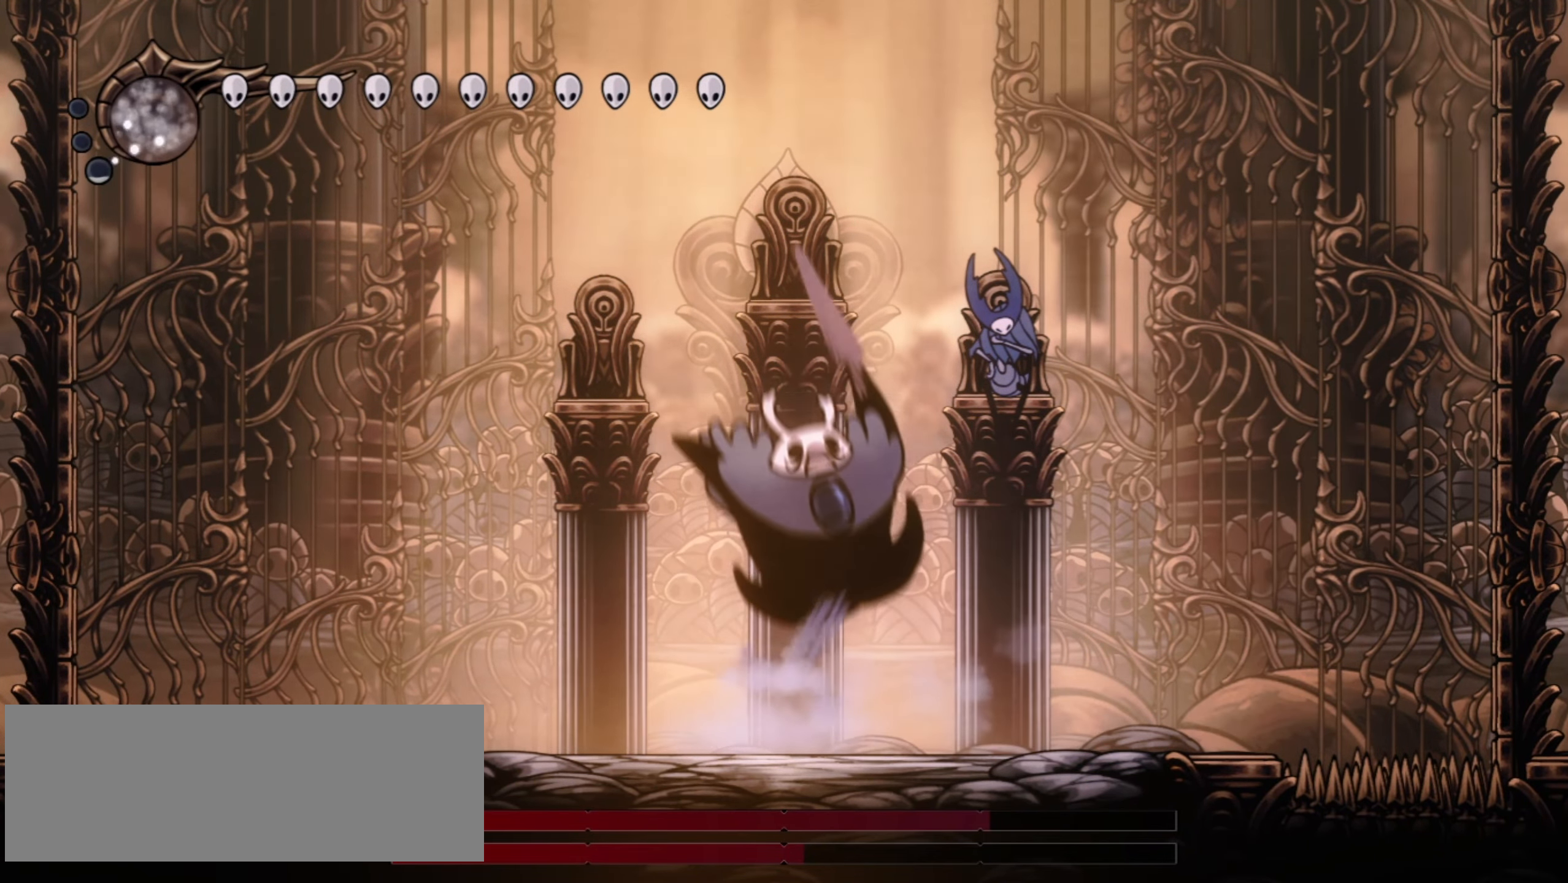
{"keys": [], "events": [[17, "f", "down"], [17, "x", "up"], [117, "z", "up"], [167, "f", "up"], [250, "f", "down"], [317, "f", "up"], [400, "right", "up"]]}
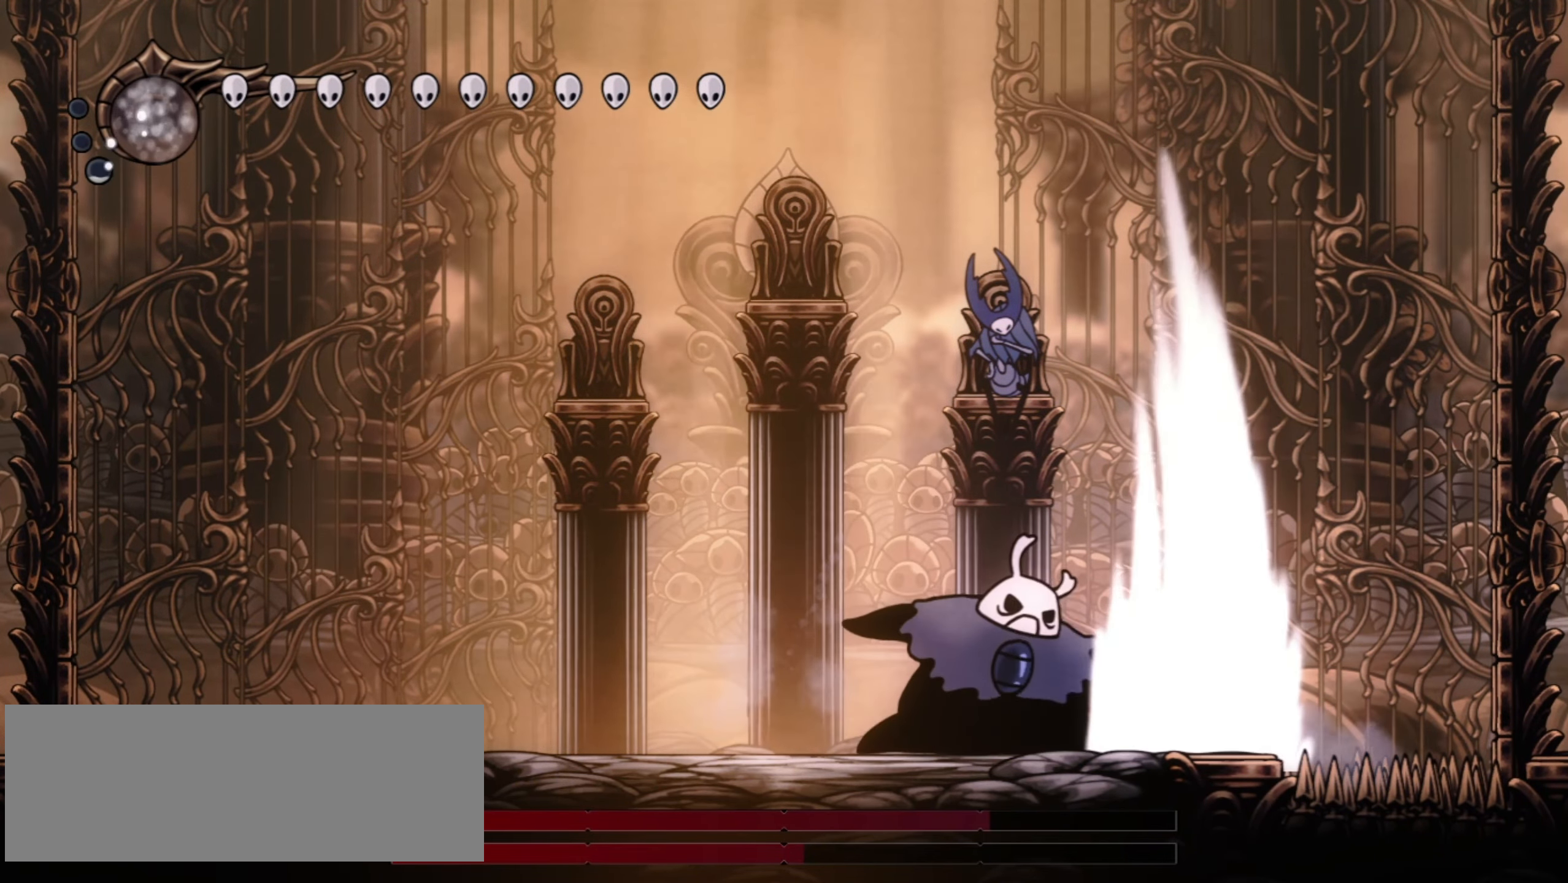
{"keys": ["left"], "events": [[133, "left", "down"], [183, "f", "down"], [233, "f", "up"], [367, "f", "down"], [467, "f", "up"]]}
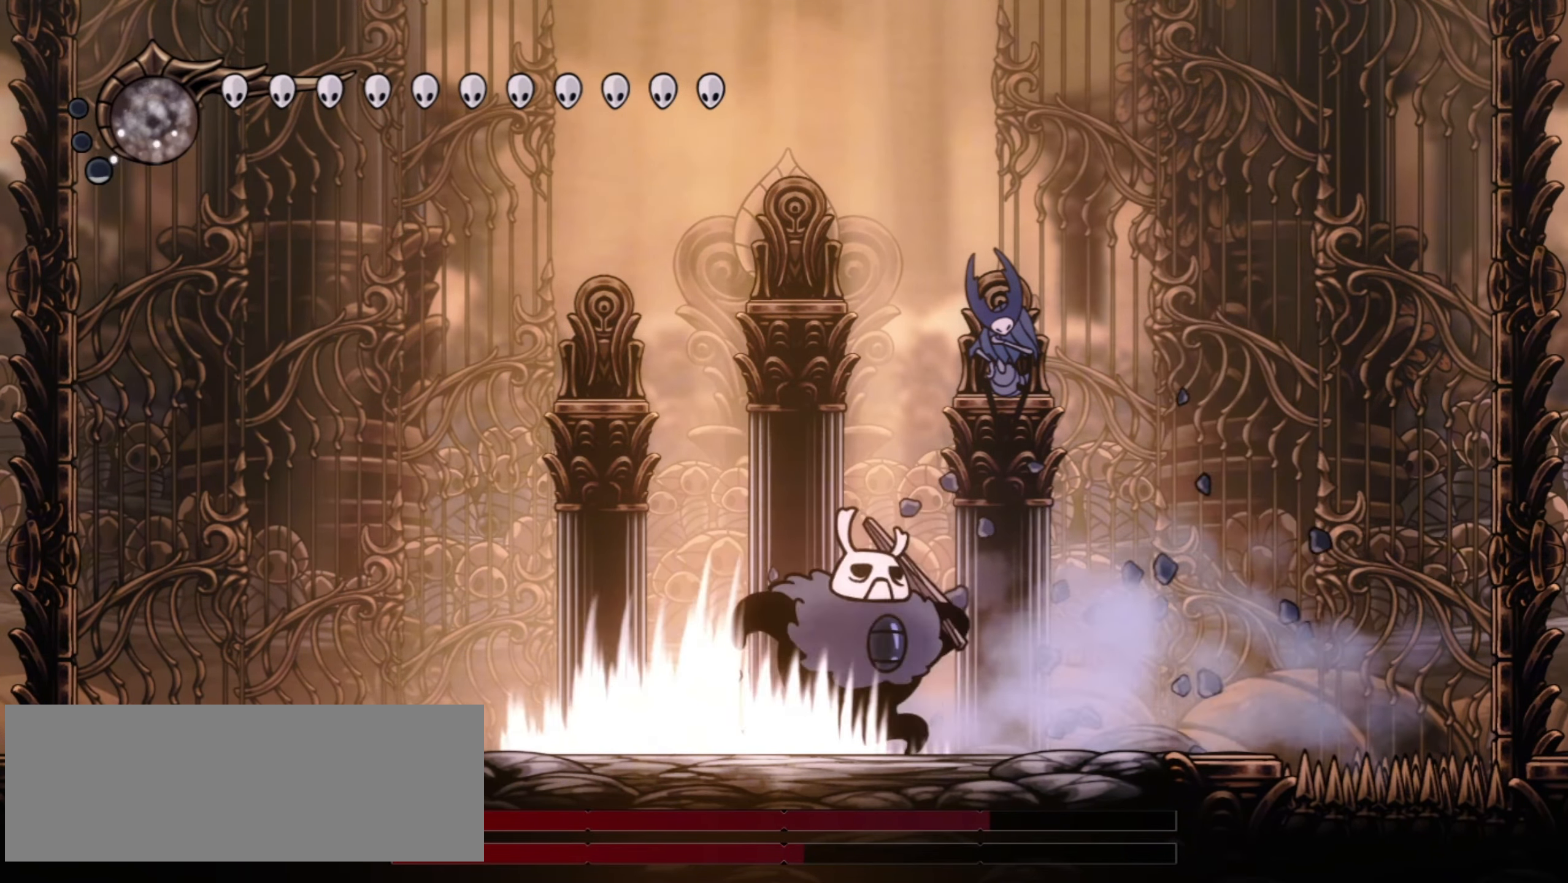
{"keys": [], "events": [[17, "f", "down"], [100, "f", "up"], [200, "f", "down"], [267, "f", "up"], [333, "f", "down"], [433, "f", "up"], [483, "left", "up"]]}
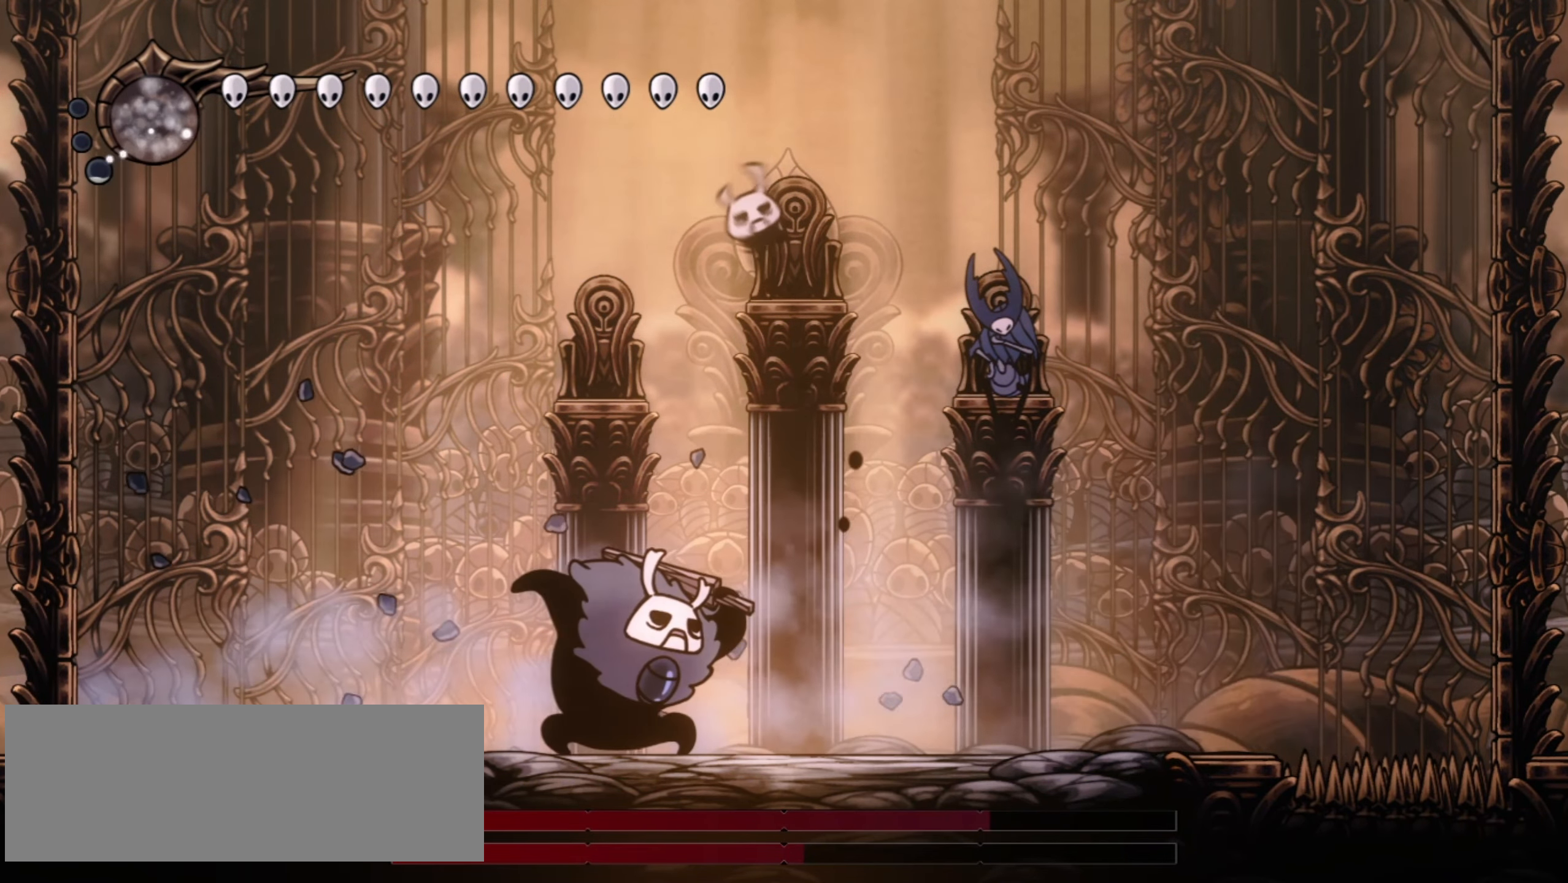
{"keys": ["right"], "events": [[17, "f", "down"], [67, "right", "down"], [117, "f", "up"], [217, "f", "down"], [300, "f", "up"], [333, "f", "down"], [450, "f", "up"]]}
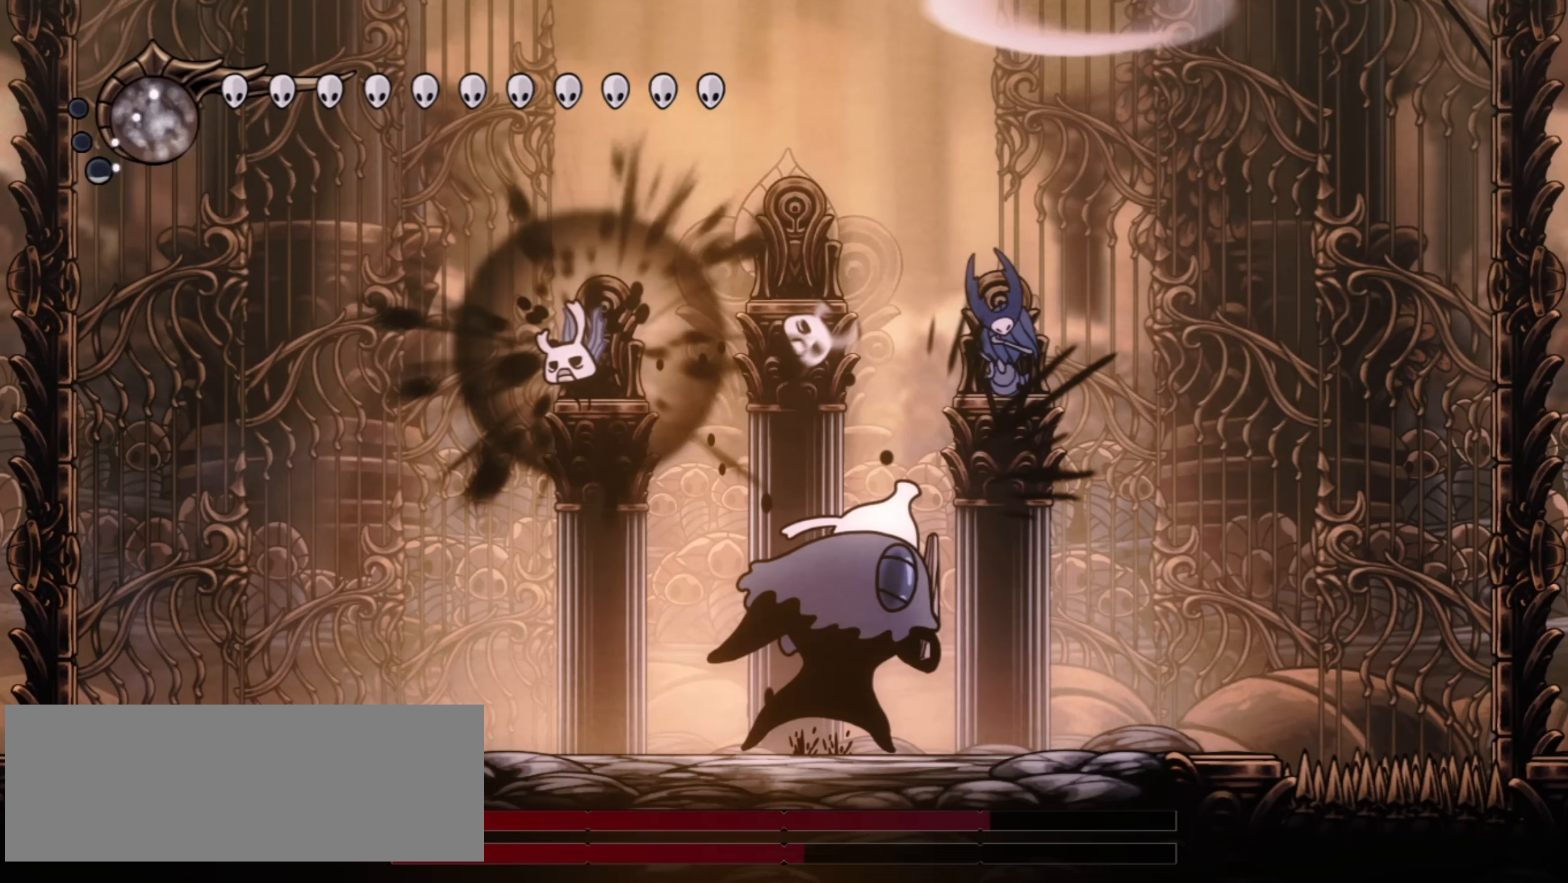
{"keys": [], "events": [[33, "f", "down"], [133, "f", "up"], [317, "right", "up"]]}
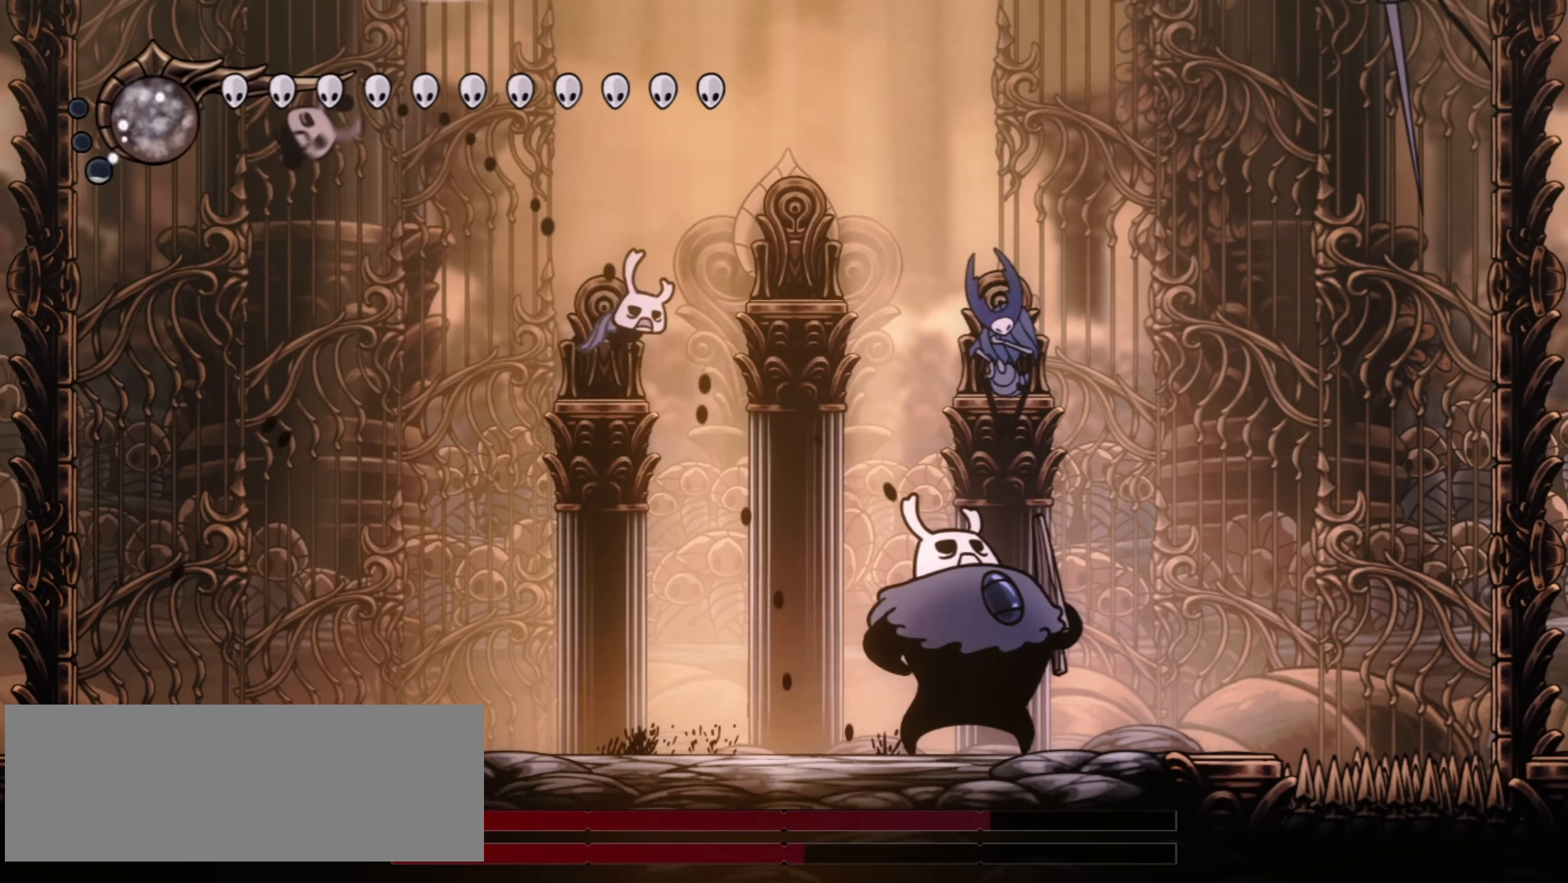
{"keys": [], "events": []}
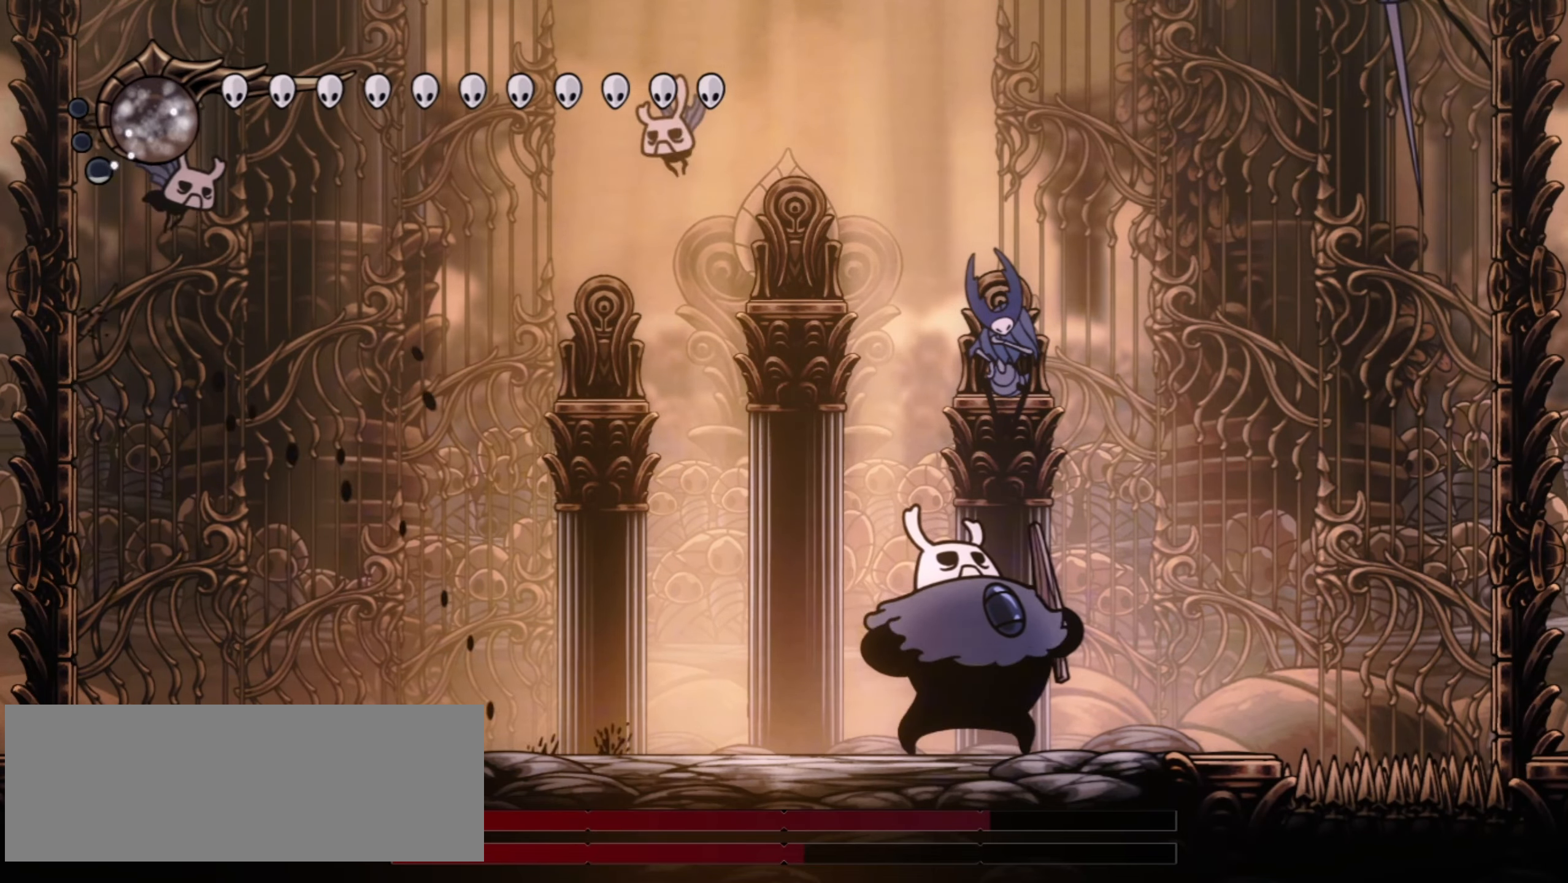
{"keys": [], "events": [[217, "right", "down"], [250, "right", "up"], [400, "f", "down"], [500, "f", "up"]]}
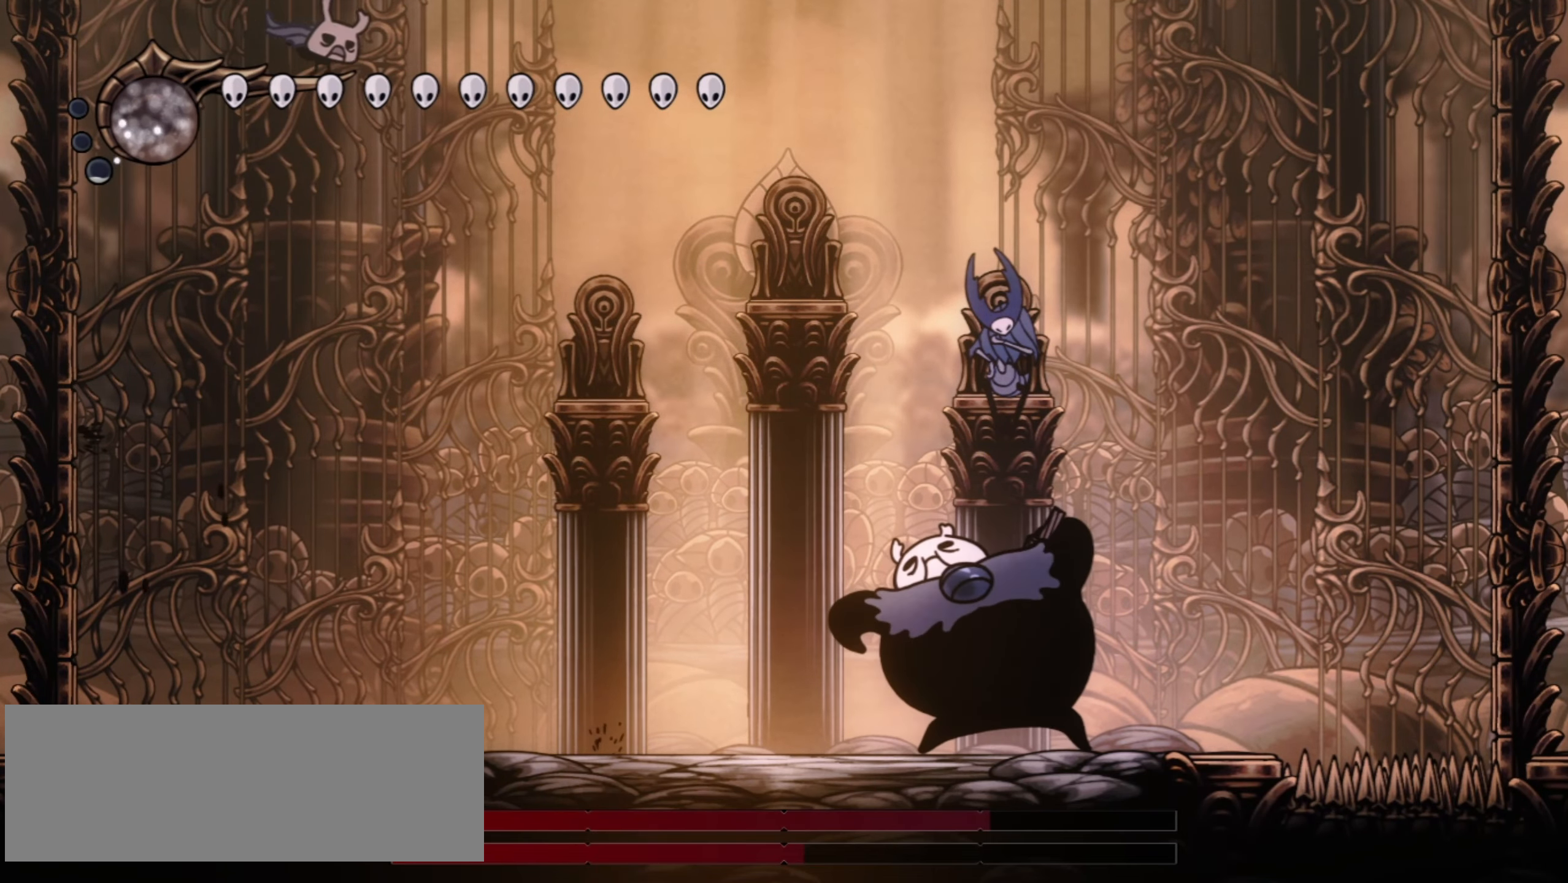
{"keys": [], "events": [[83, "f", "down"], [233, "f", "up"], [283, "f", "down"], [367, "f", "up"], [467, "f", "down"], [500, "f", "up"]]}
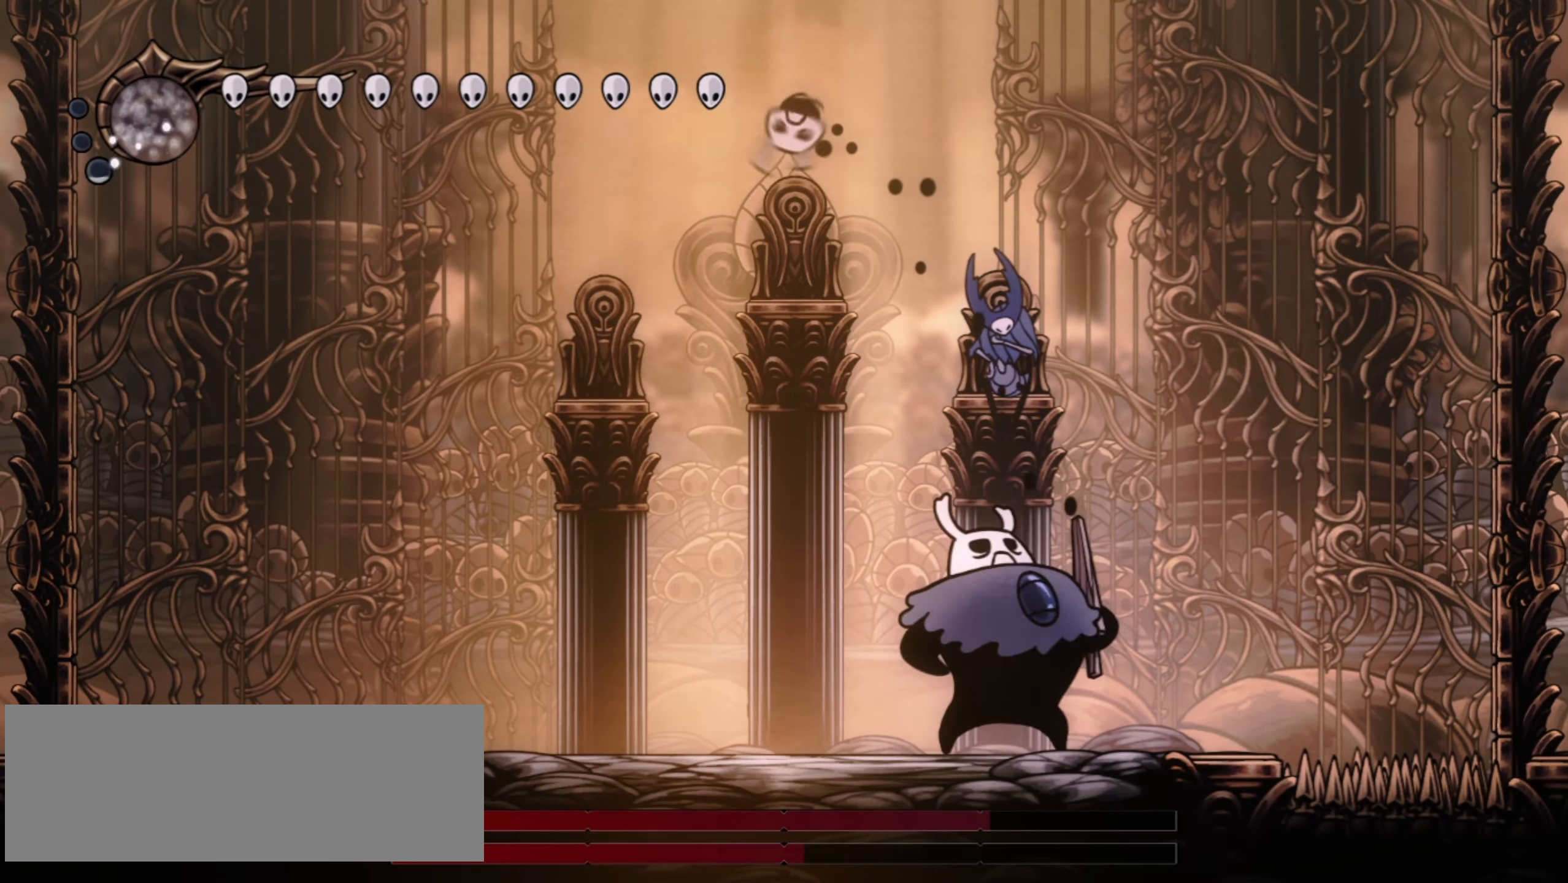
{"keys": [], "events": [[100, "f", "down"], [150, "f", "up"]]}
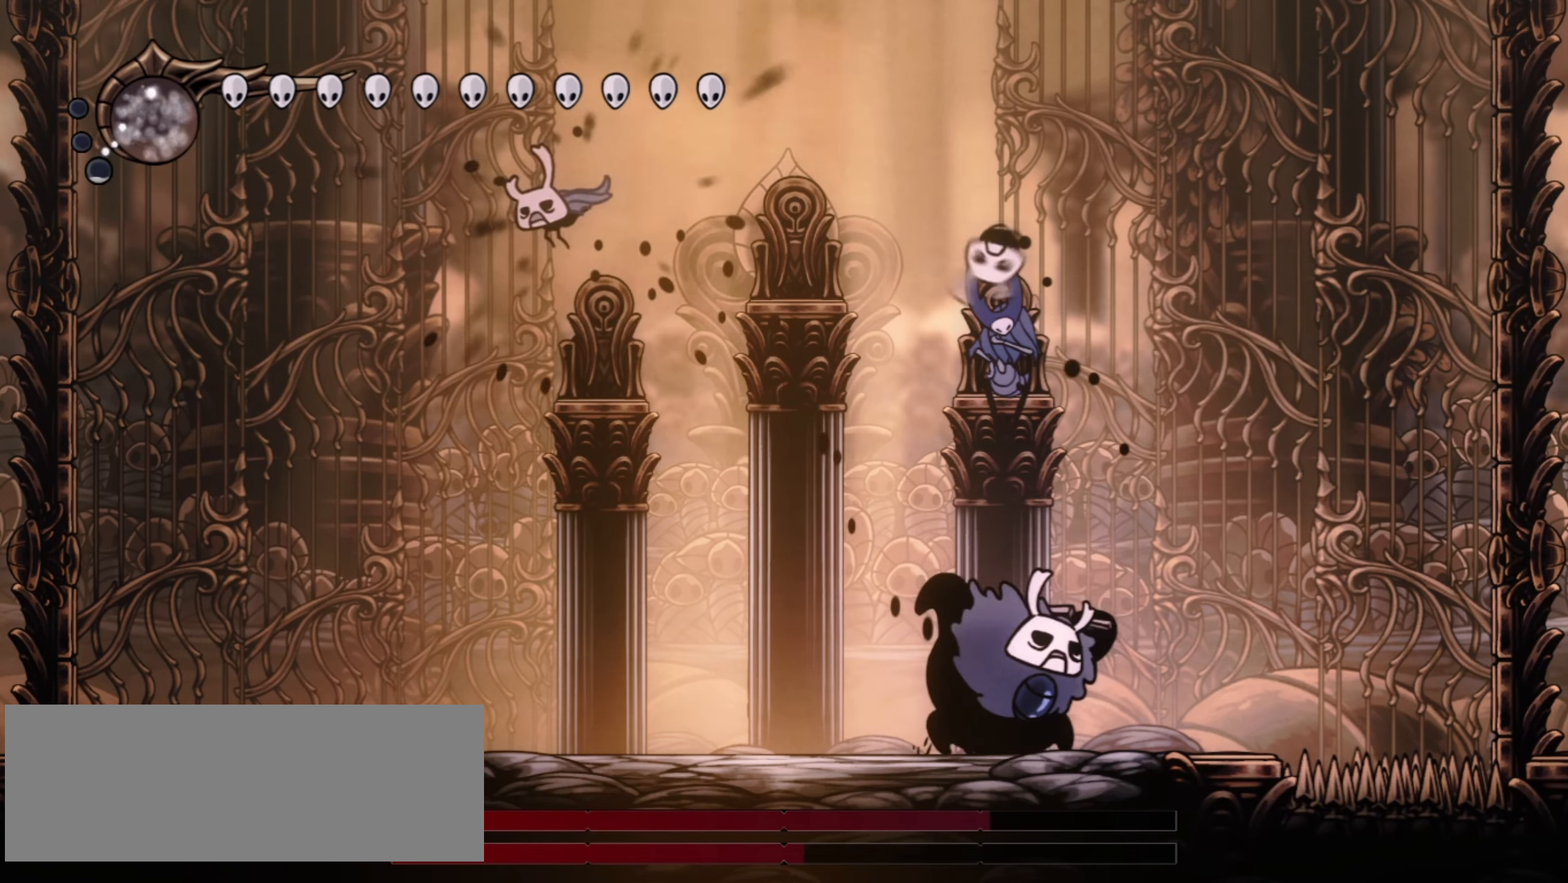
{"keys": [], "events": []}
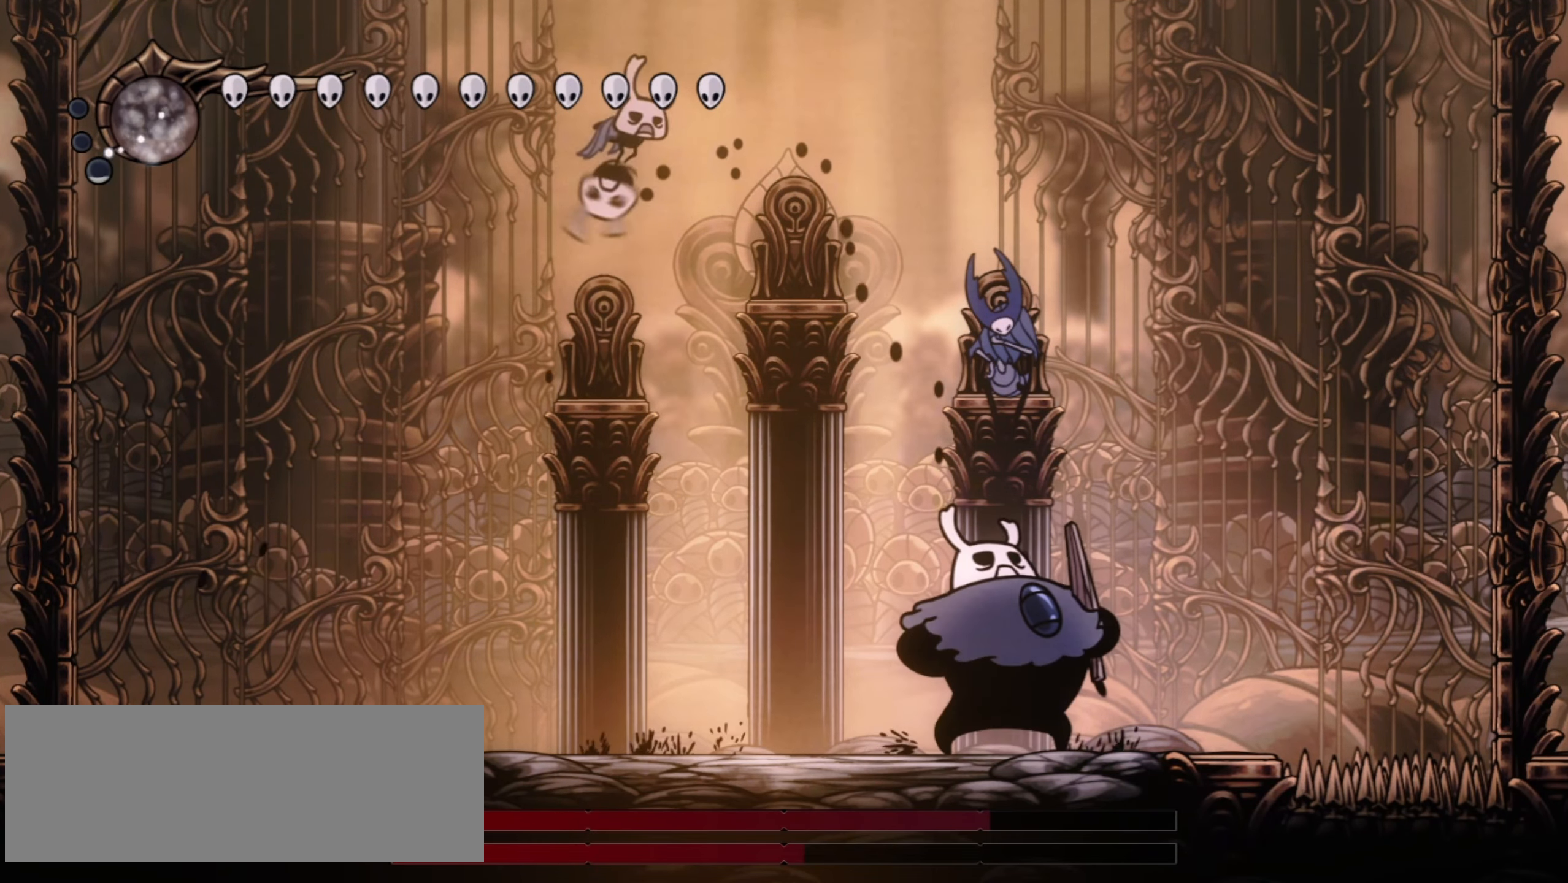
{"keys": ["left"], "events": [[33, "left", "down"]]}
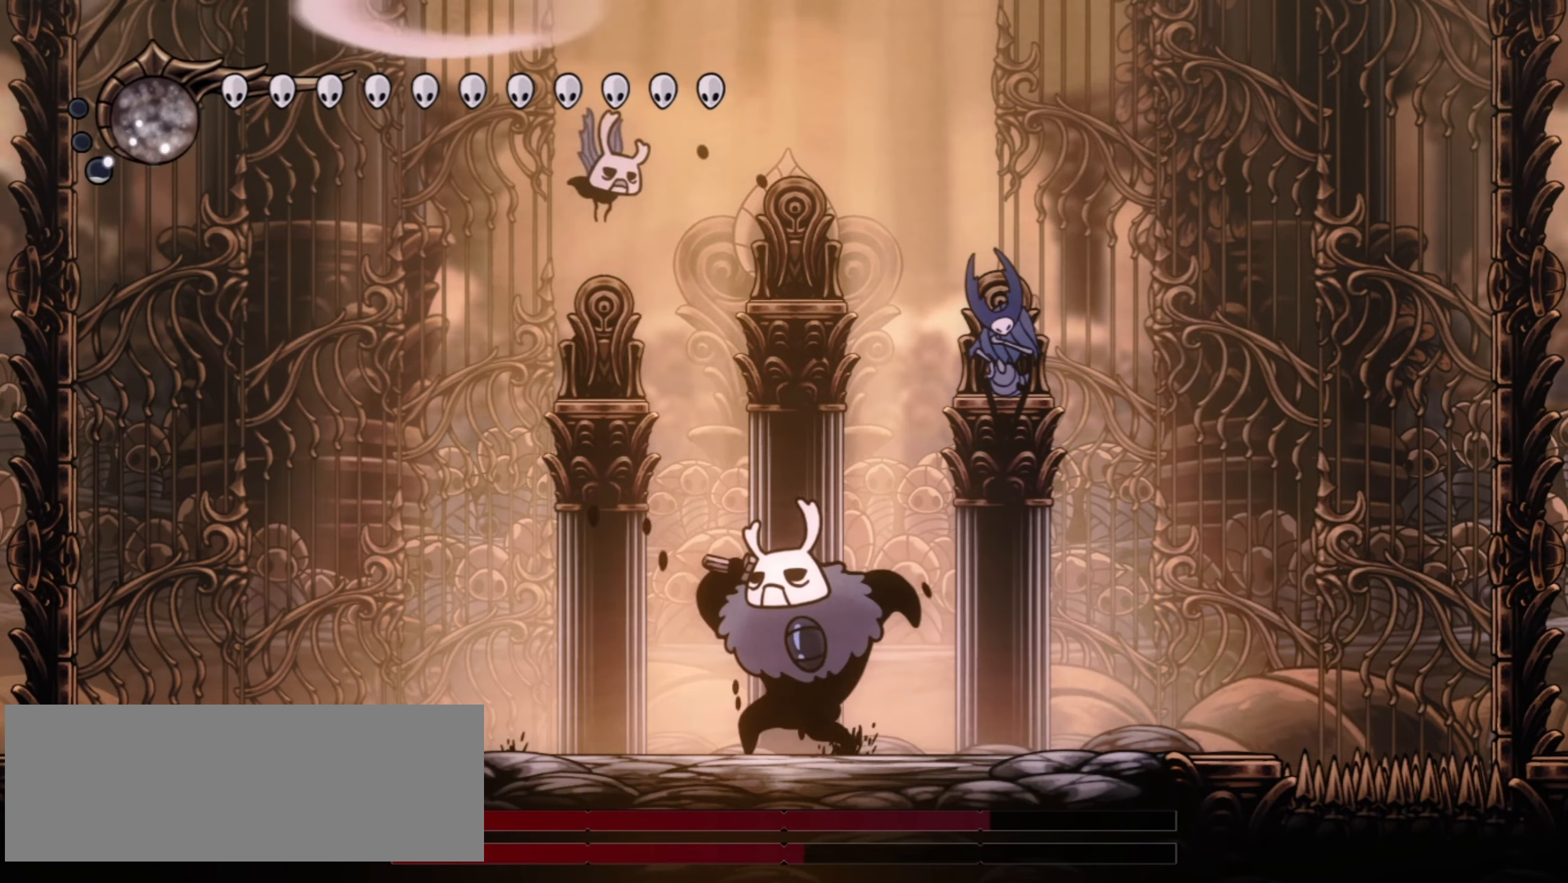
{"keys": [], "events": [[333, "left", "up"]]}